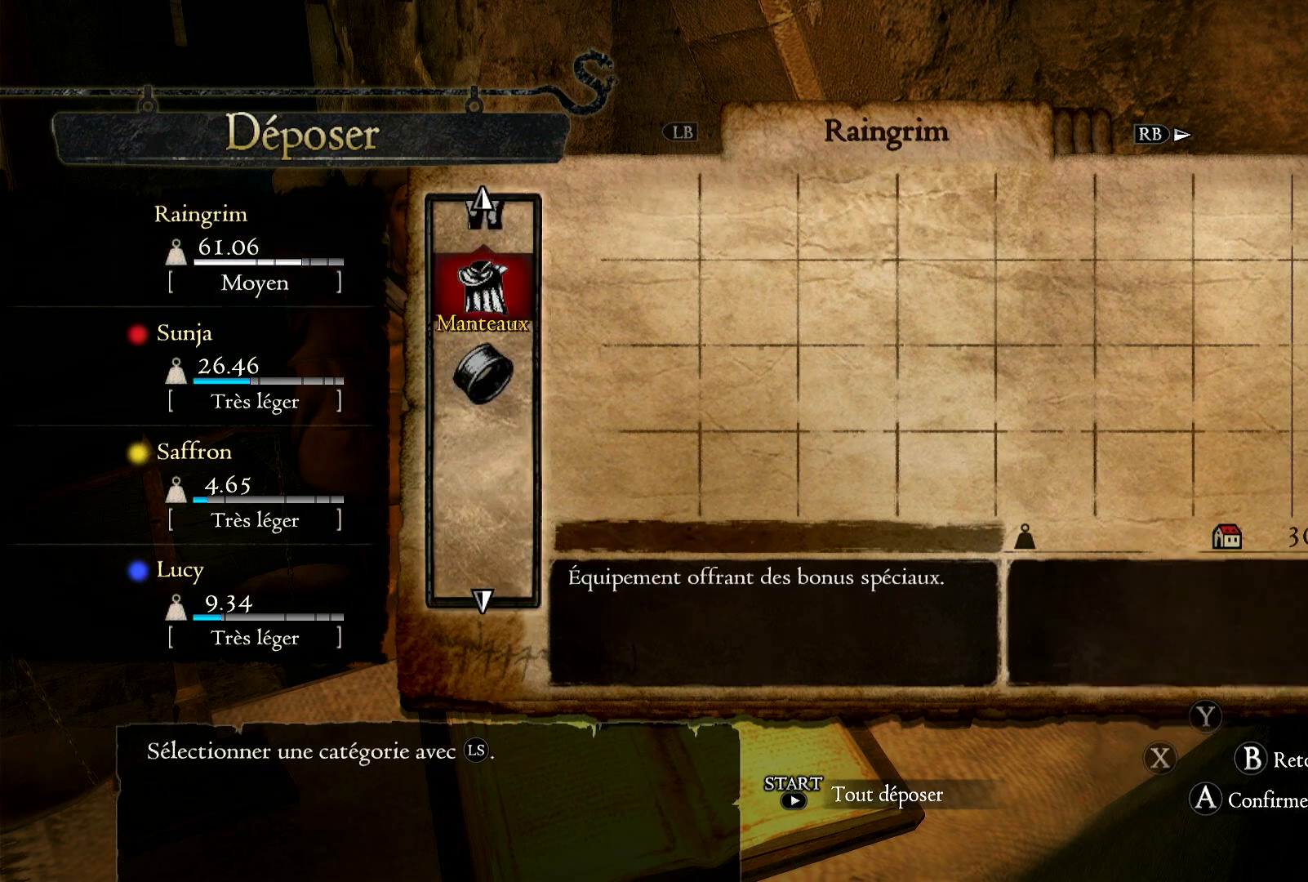
Gameplay with a controller (Xbox layout); each line is a JSON object with the inputs held at the frame after it. "events" lists button and stick changes between this image and that frame as [ms after this image, input, new state], when the widget could be followed in between.
{"buttons": [], "left_stick": "center", "right_stick": "center", "events": [[183, "left_stick", "down"], [417, "left_stick", "center"]]}
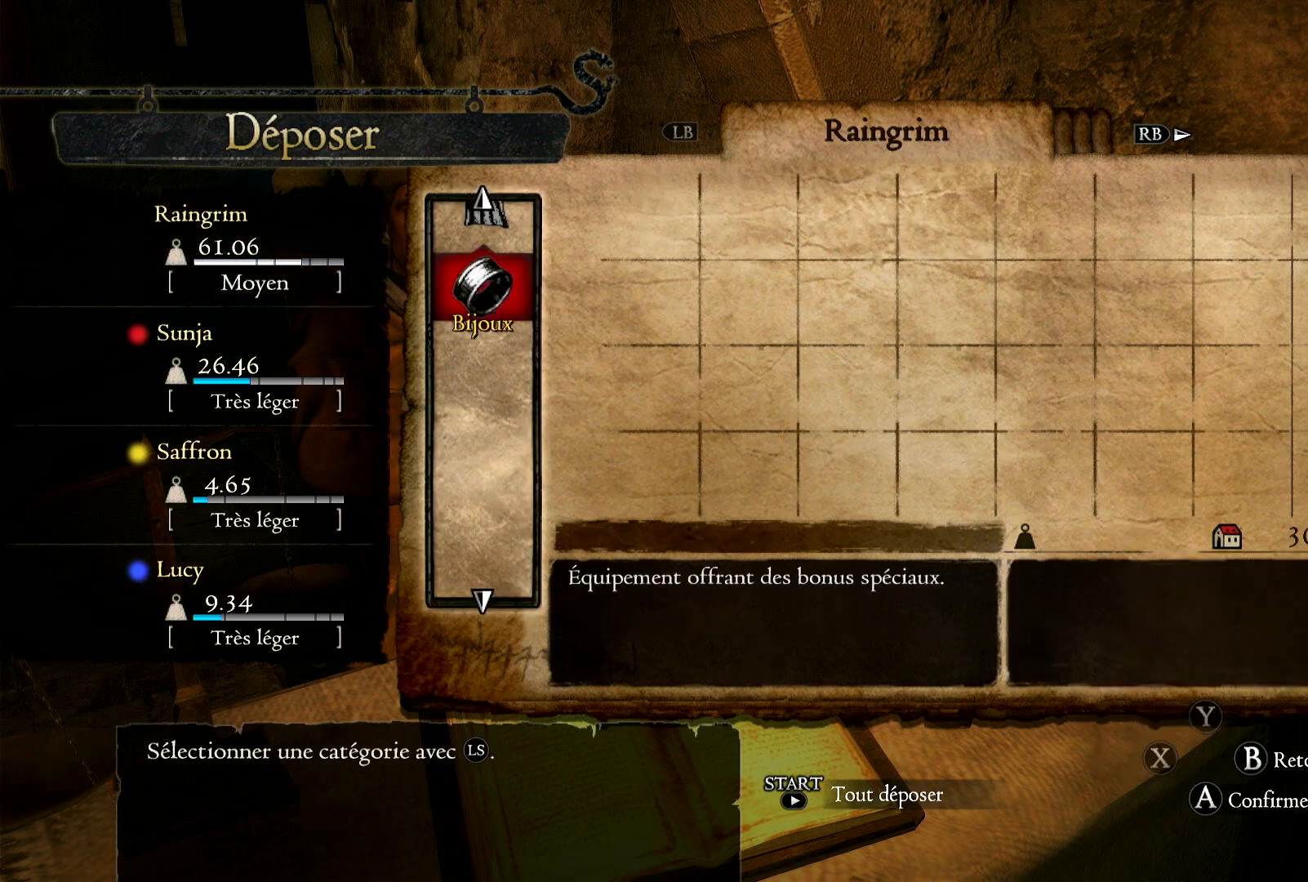
{"buttons": [], "left_stick": "center", "right_stick": "center", "events": [[83, "left_stick", "up"], [283, "left_stick", "center"]]}
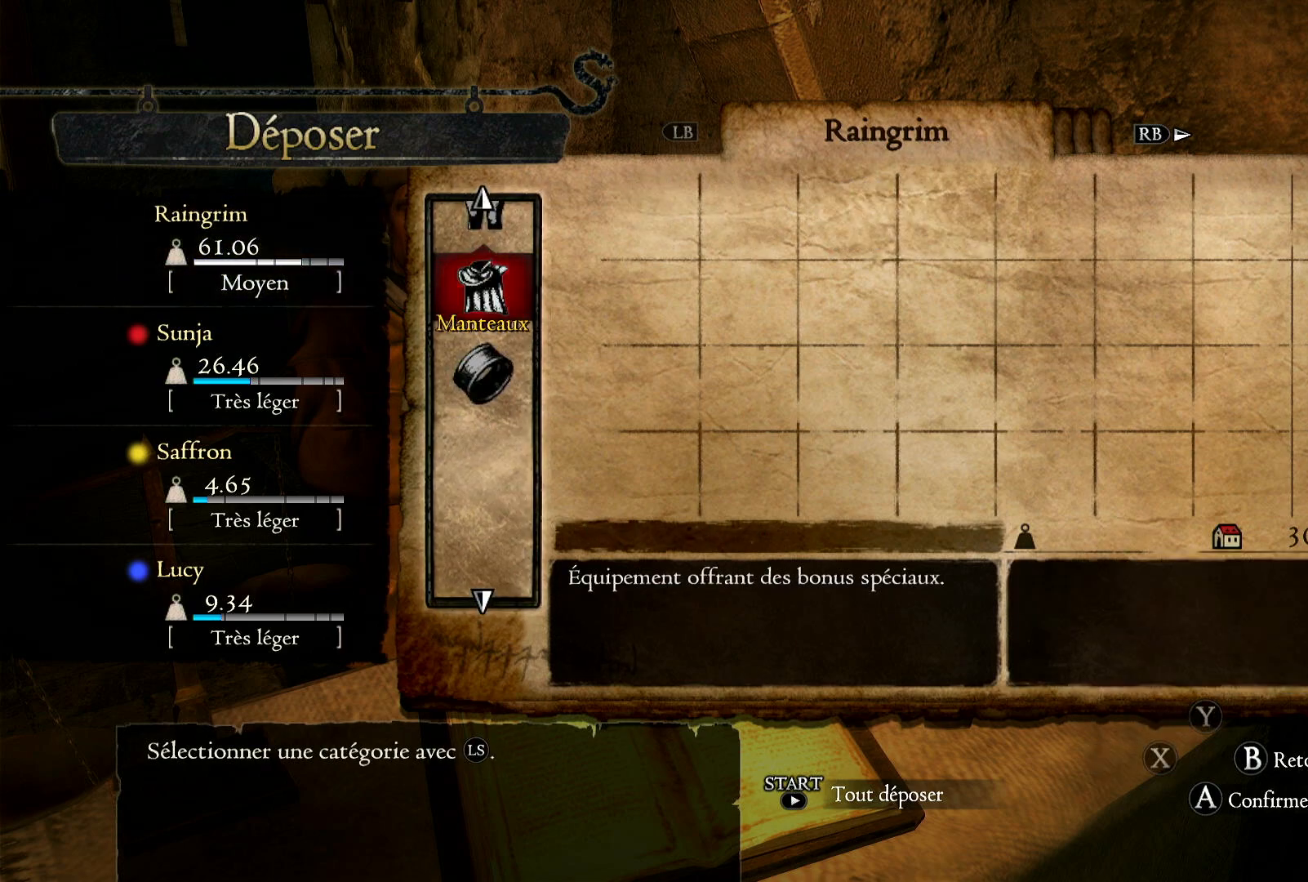
{"buttons": [], "left_stick": "center", "right_stick": "center"}
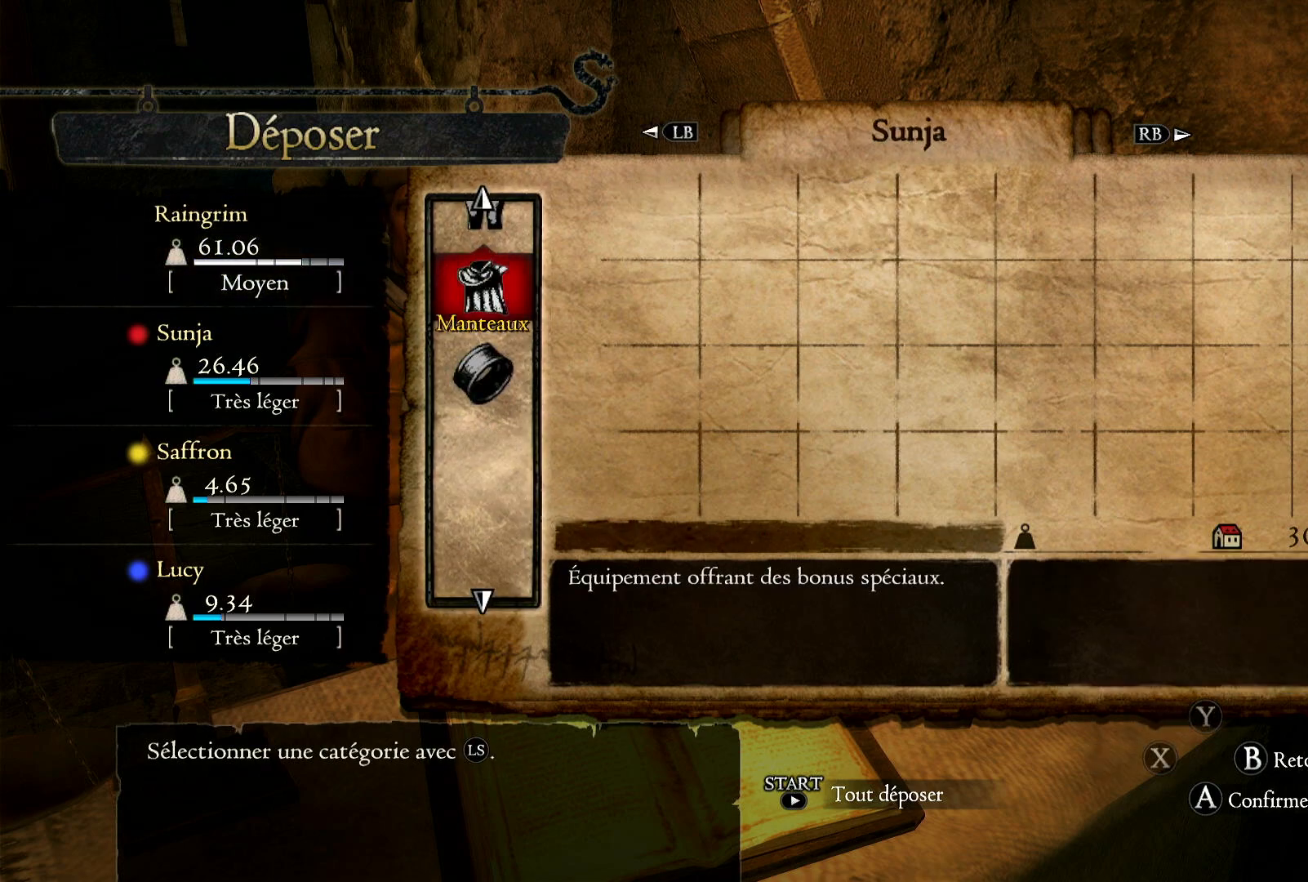
{"buttons": [], "left_stick": "center", "right_stick": "center", "events": []}
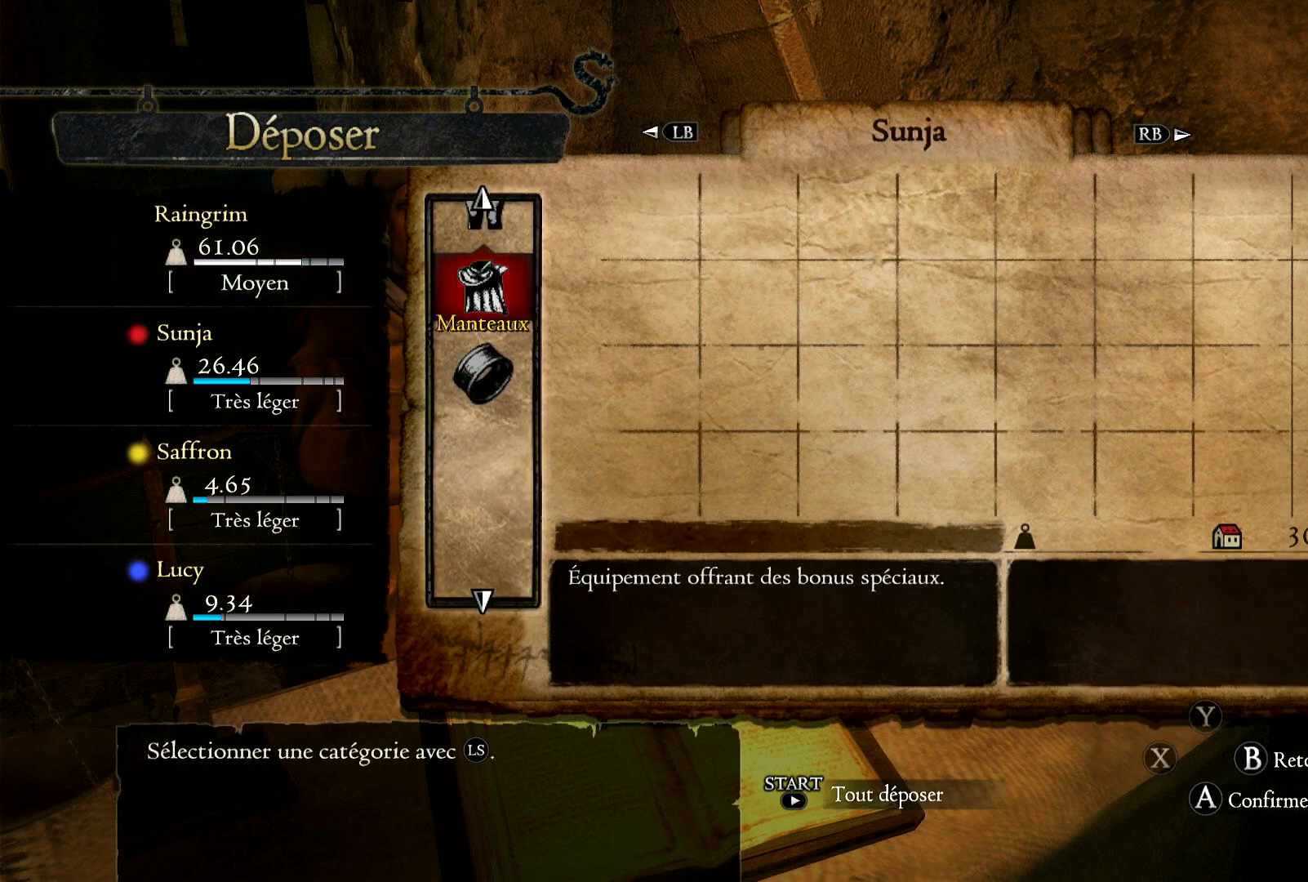
{"buttons": [], "left_stick": "up", "right_stick": "center", "events": [[17, "left_stick", "up"]]}
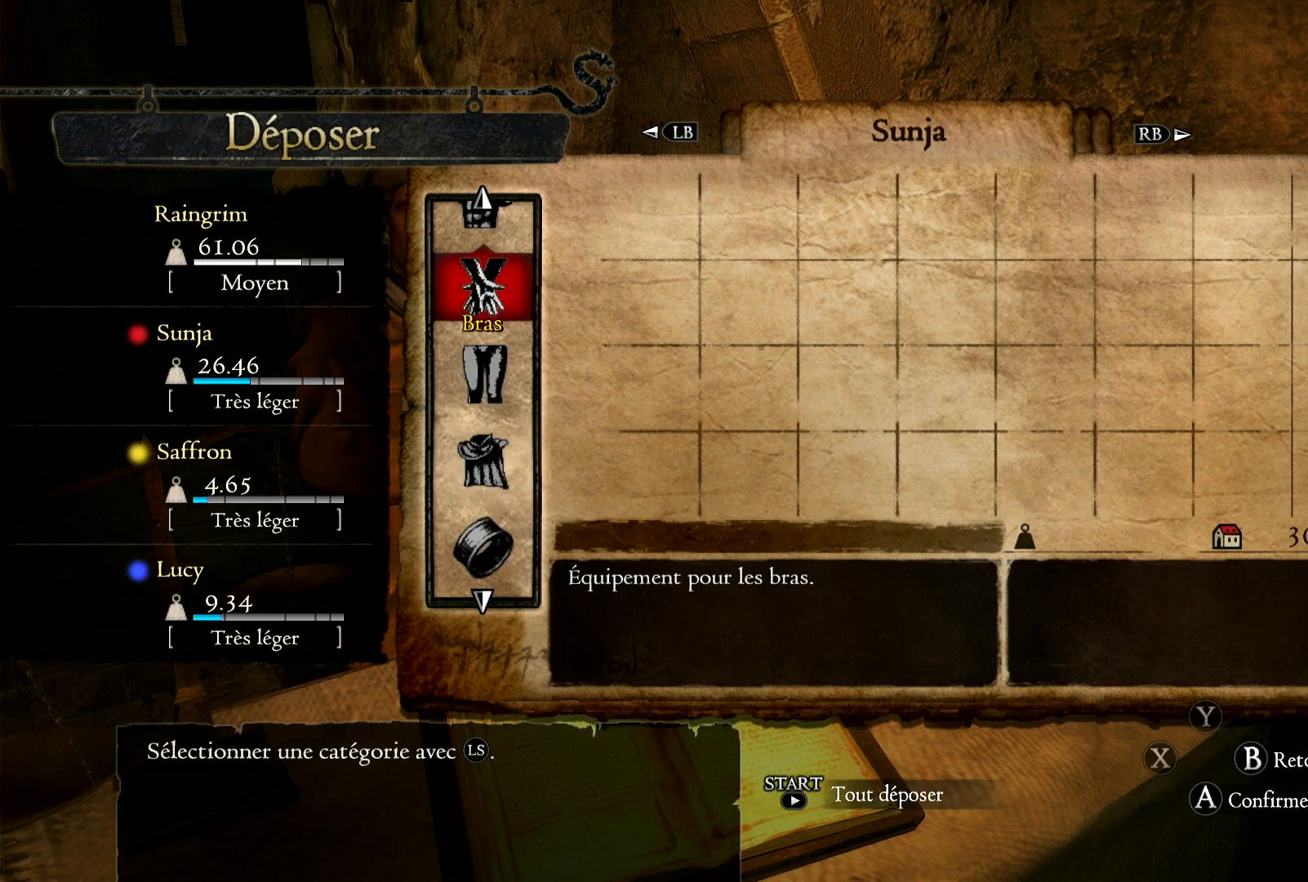
{"buttons": [], "left_stick": "up", "right_stick": "center", "events": []}
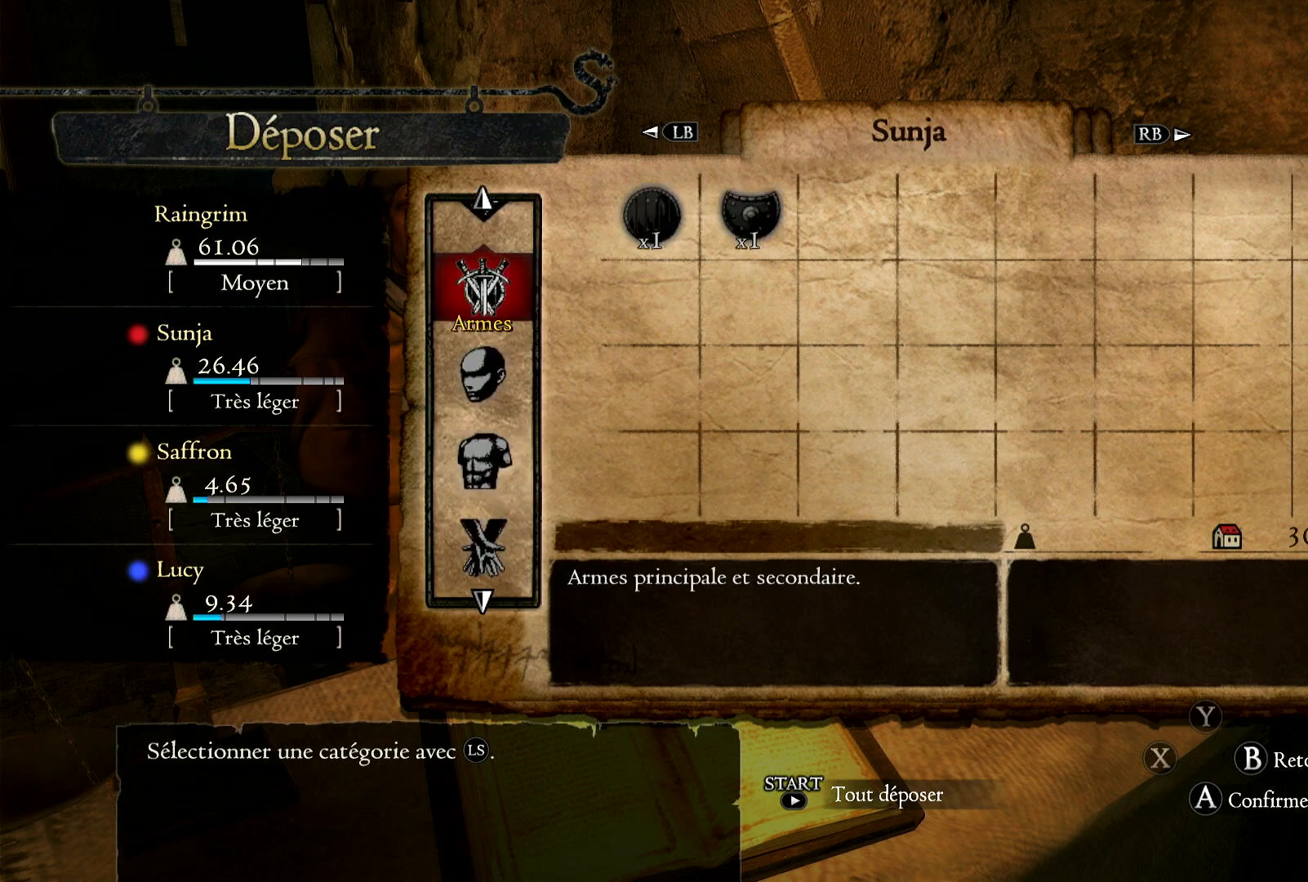
{"buttons": [], "left_stick": "down", "right_stick": "center", "events": [[83, "left_stick", "center"], [317, "left_stick", "down"]]}
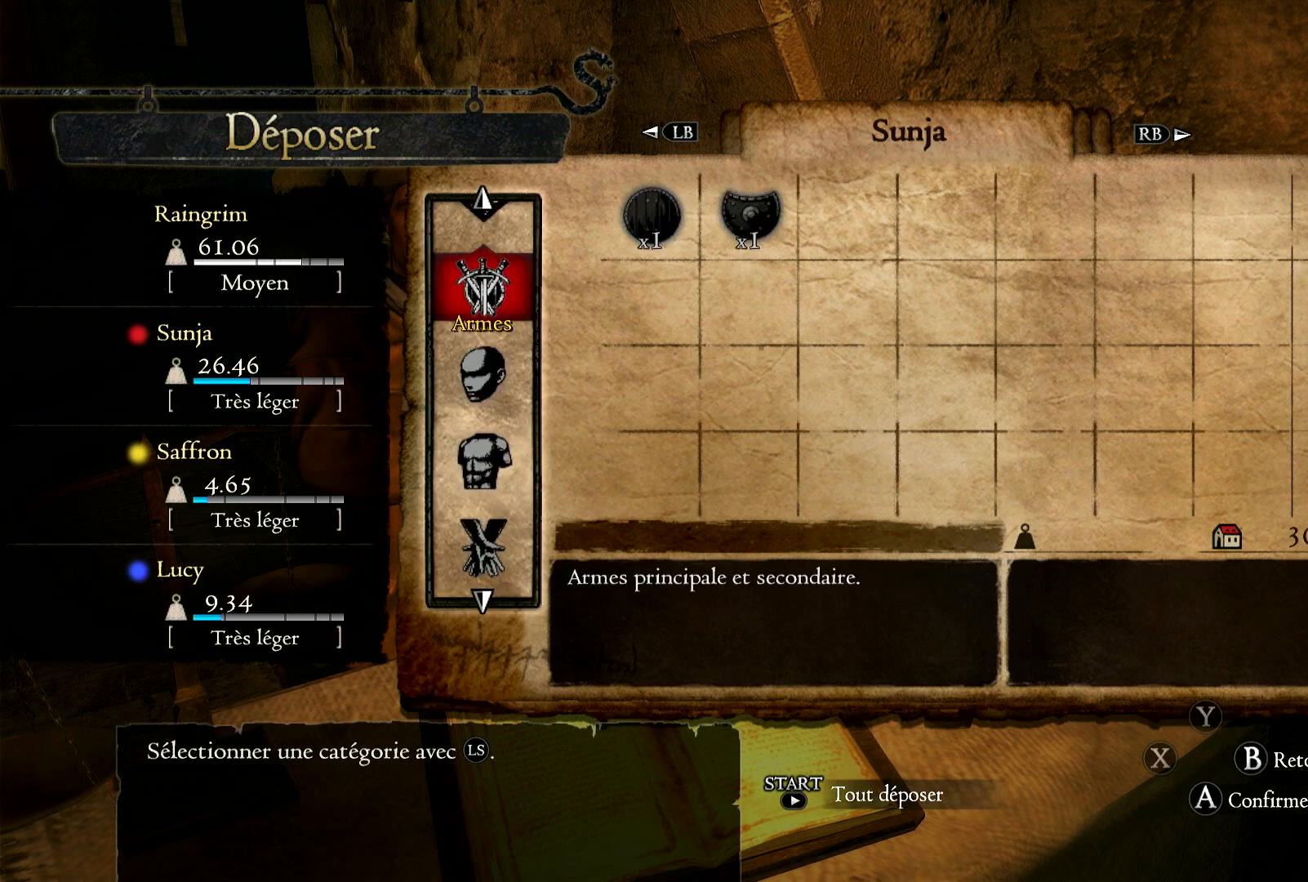
{"buttons": [], "left_stick": "center", "right_stick": "center", "events": [[17, "left_stick", "center"], [317, "A", "down"], [450, "A", "up"]]}
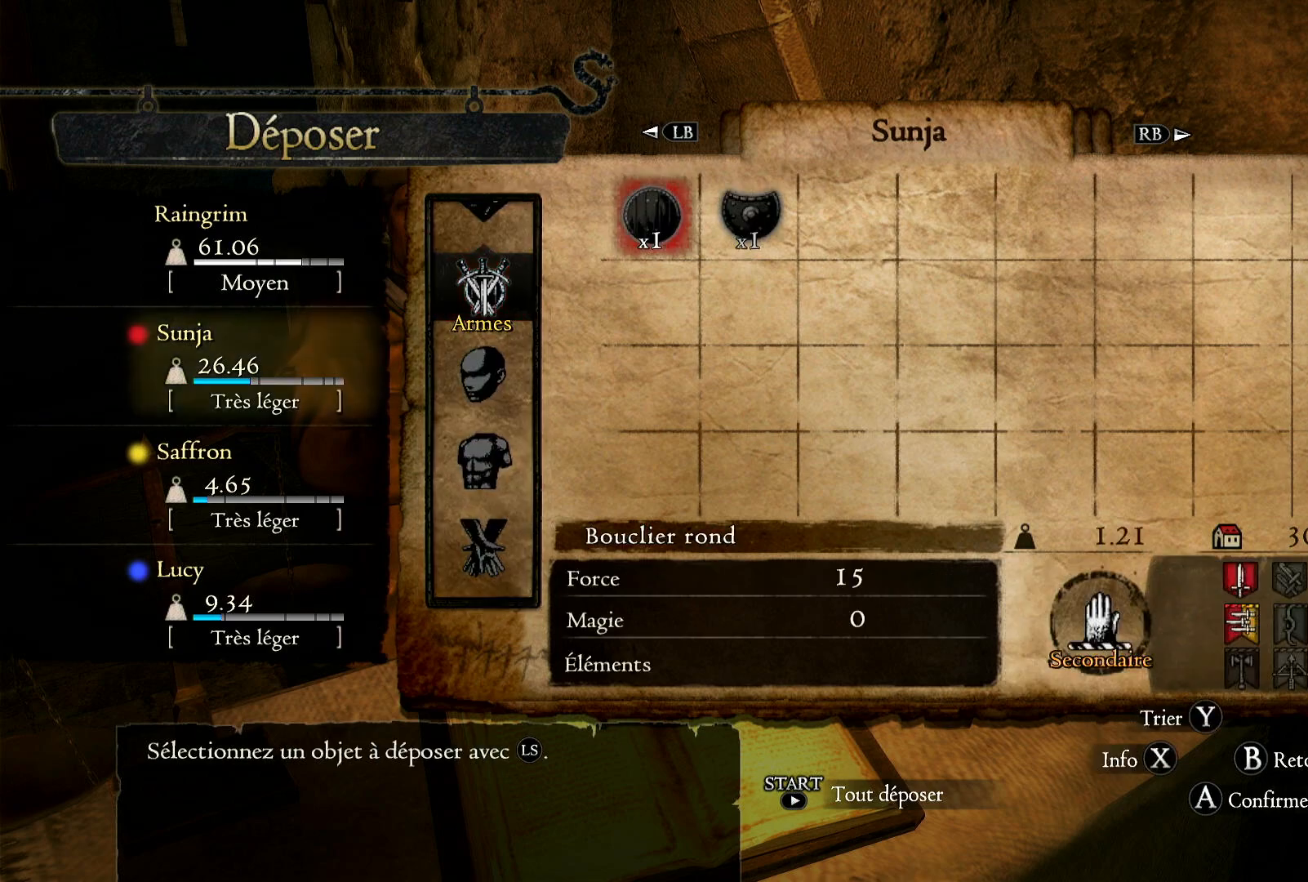
{"buttons": [], "left_stick": "center", "right_stick": "center", "events": [[117, "A", "down"], [217, "A", "up"]]}
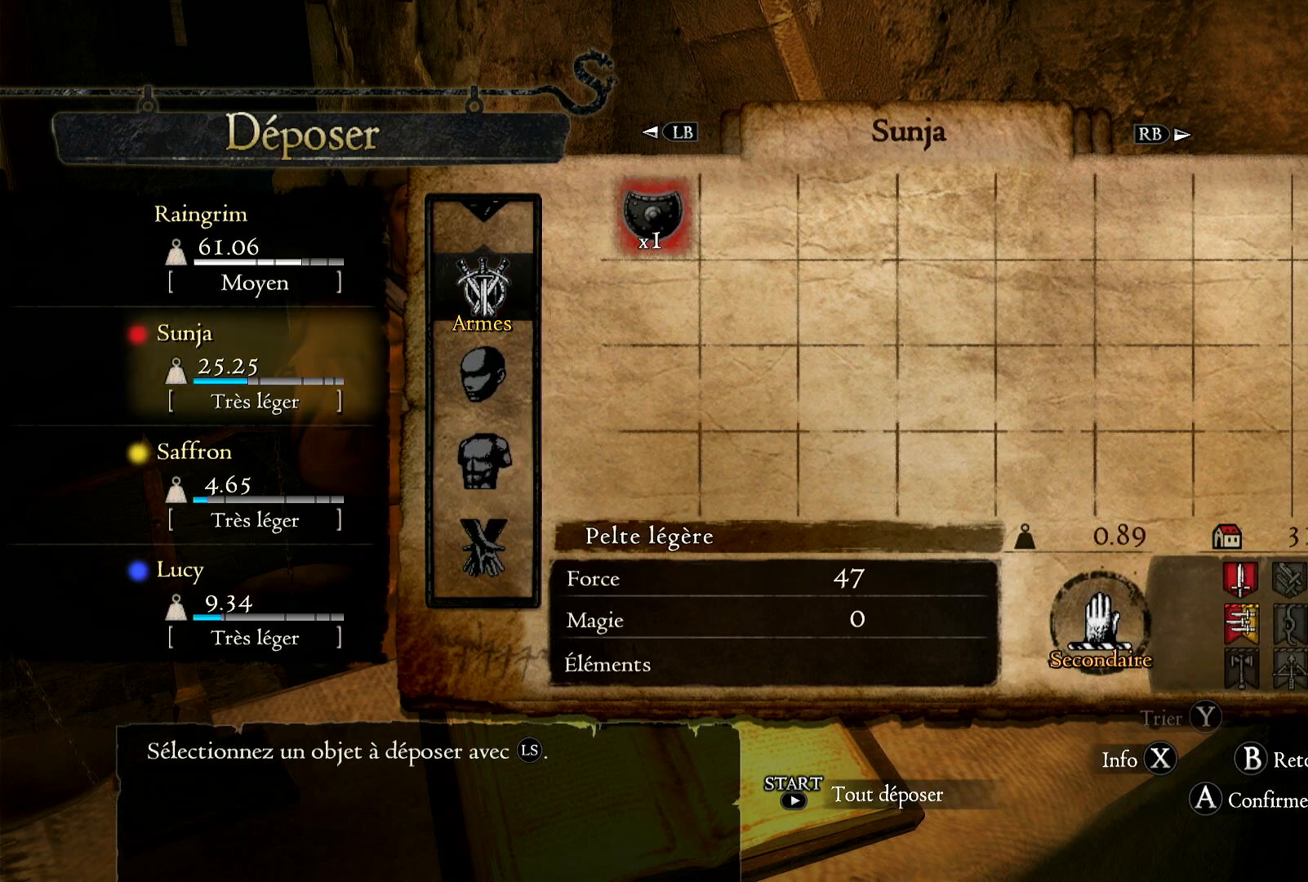
{"buttons": [], "left_stick": "center", "right_stick": "center", "events": [[150, "A", "down"], [250, "A", "up"]]}
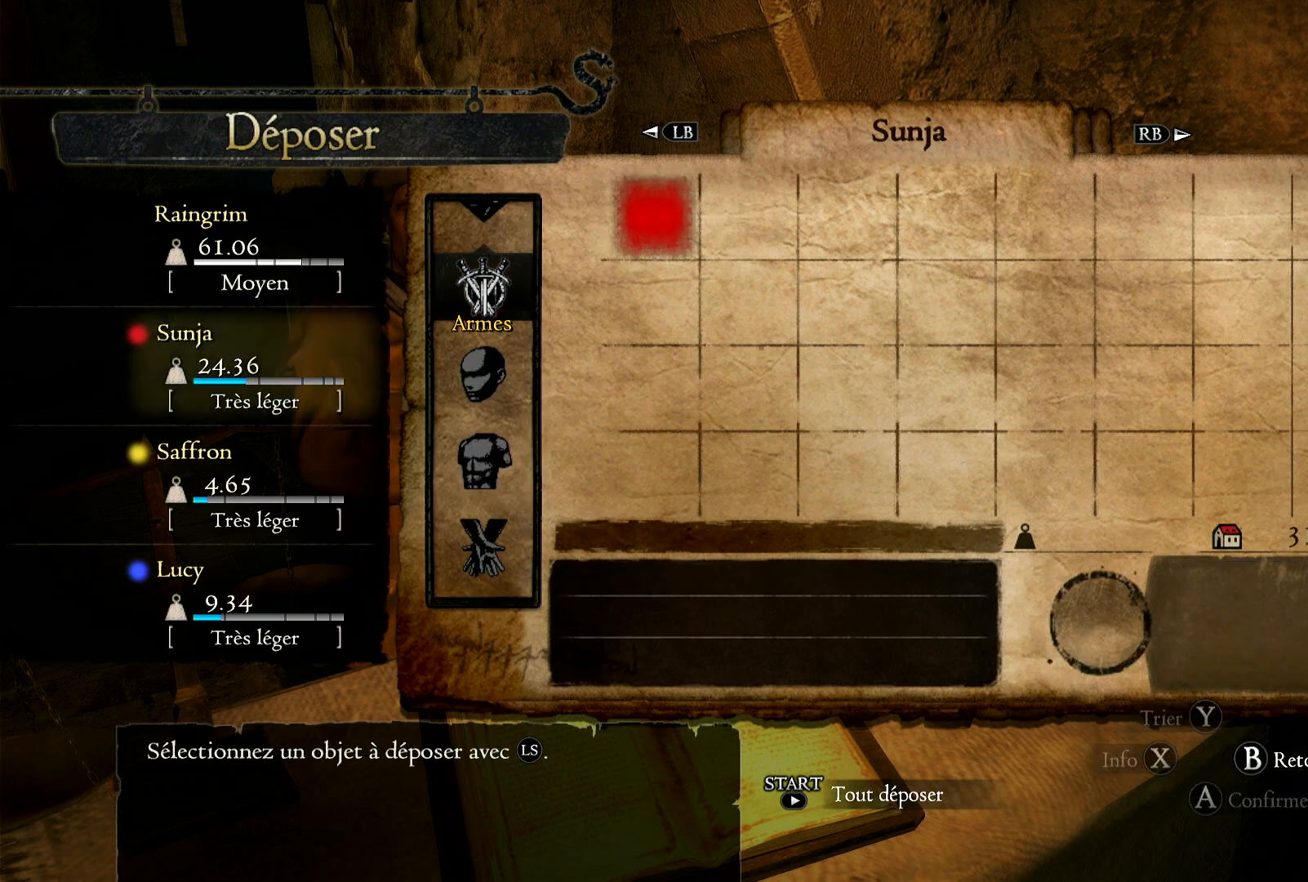
{"buttons": [], "left_stick": "center", "right_stick": "center", "events": [[17, "B", "down"], [117, "B", "up"], [283, "left_stick", "up"], [483, "left_stick", "center"]]}
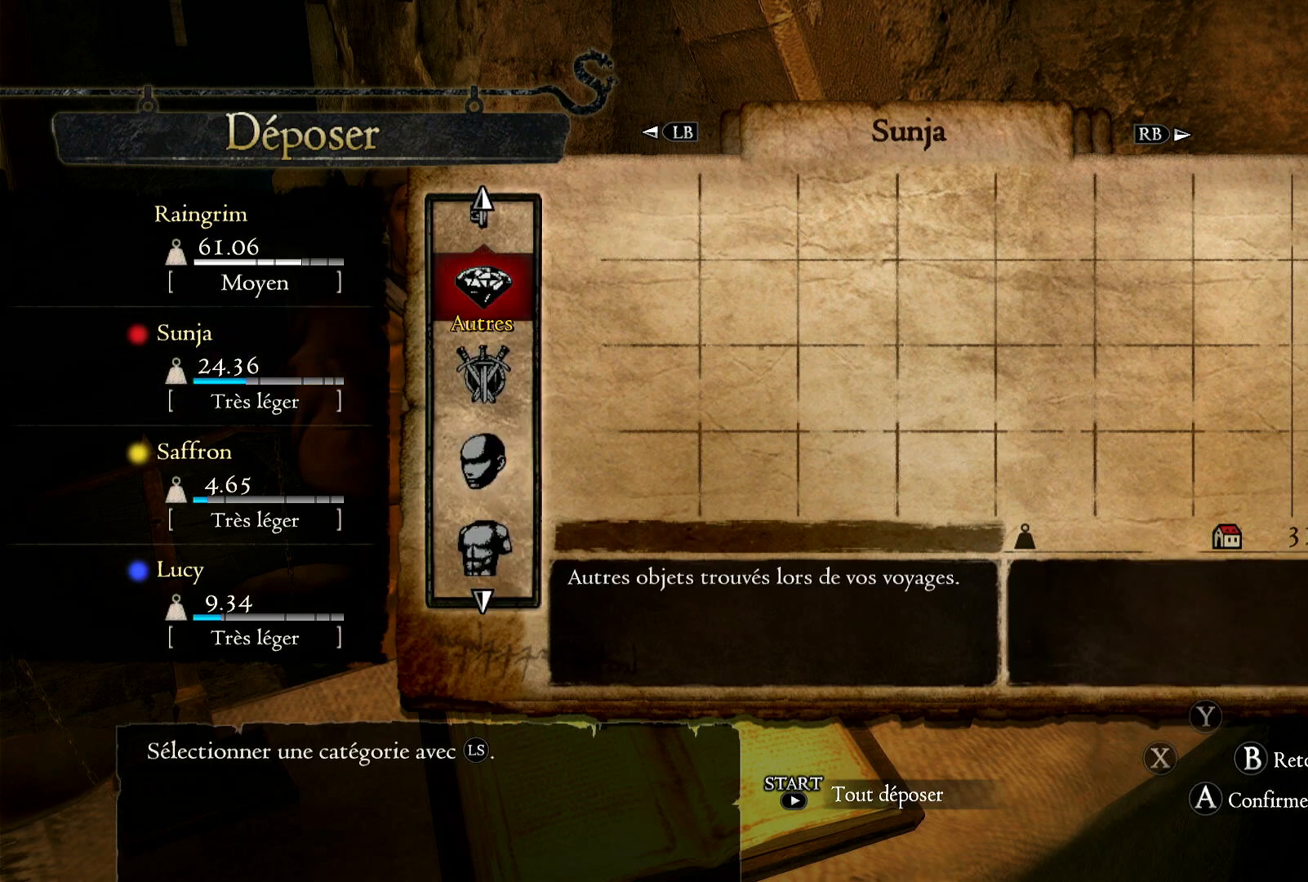
{"buttons": [], "left_stick": "up", "right_stick": "center", "events": [[150, "left_stick", "up"], [350, "left_stick", "center"], [417, "left_stick", "up"]]}
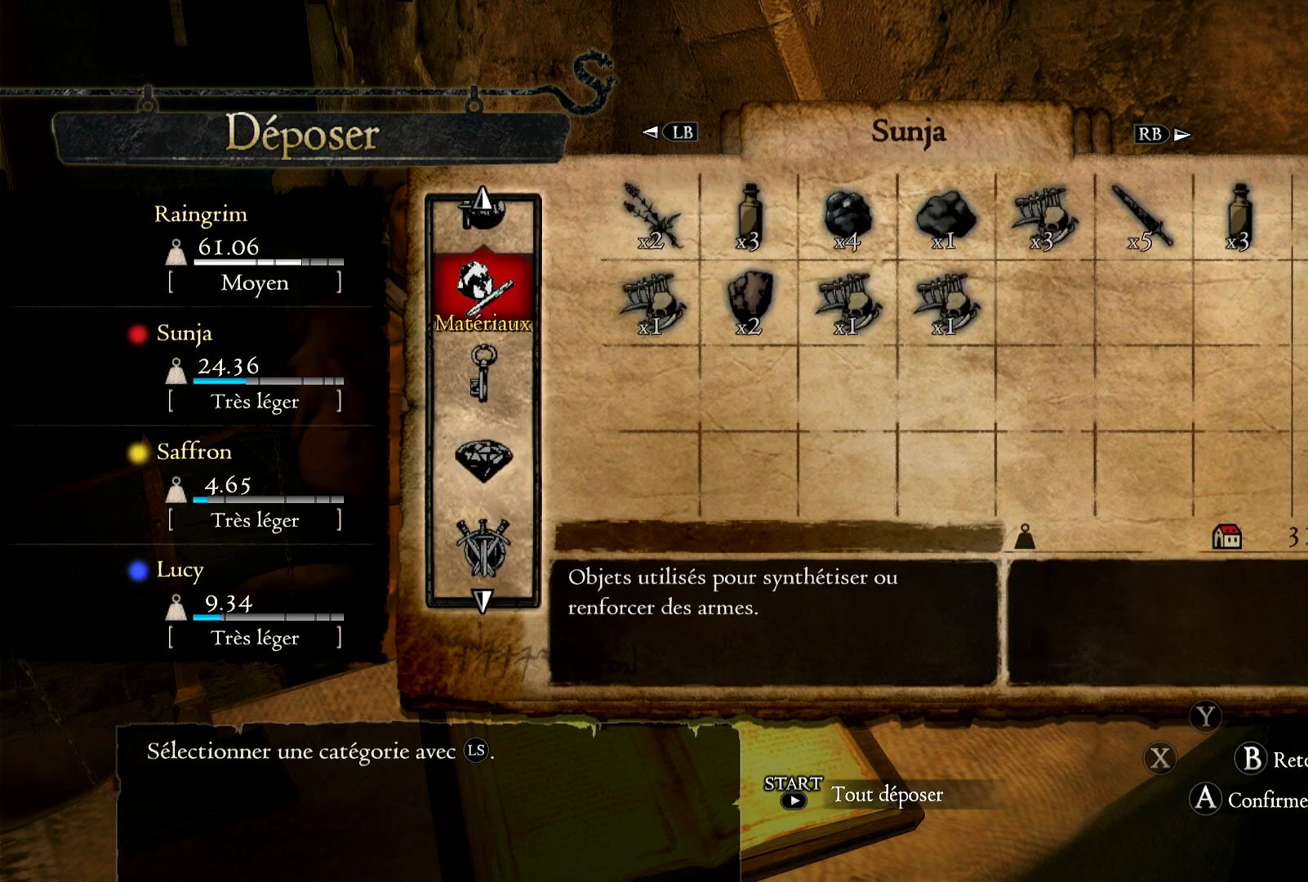
{"buttons": [], "left_stick": "down", "right_stick": "center", "events": [[267, "left_stick", "center"], [483, "left_stick", "down"]]}
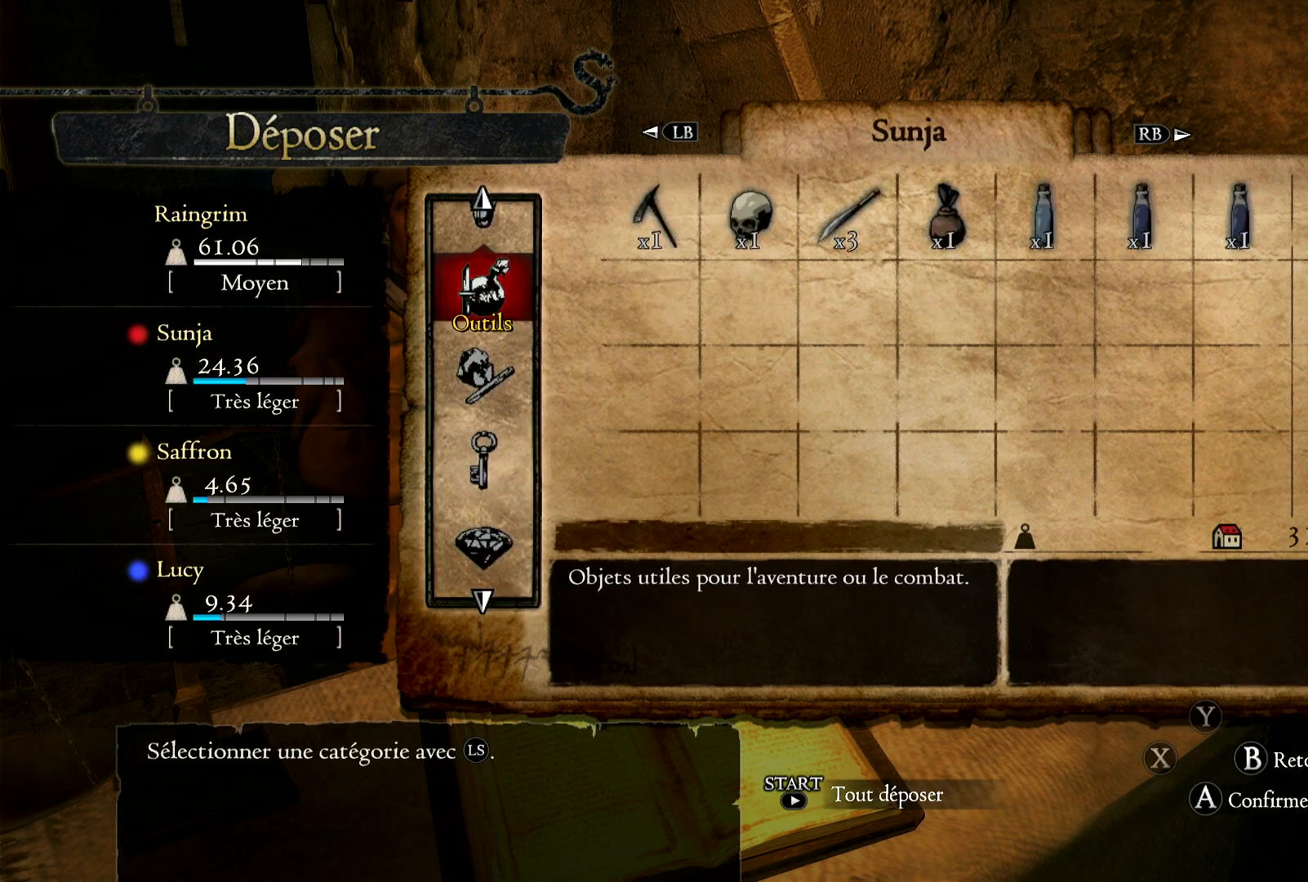
{"buttons": ["A"], "left_stick": "center", "right_stick": "center", "events": [[150, "left_stick", "center"], [450, "A", "down"]]}
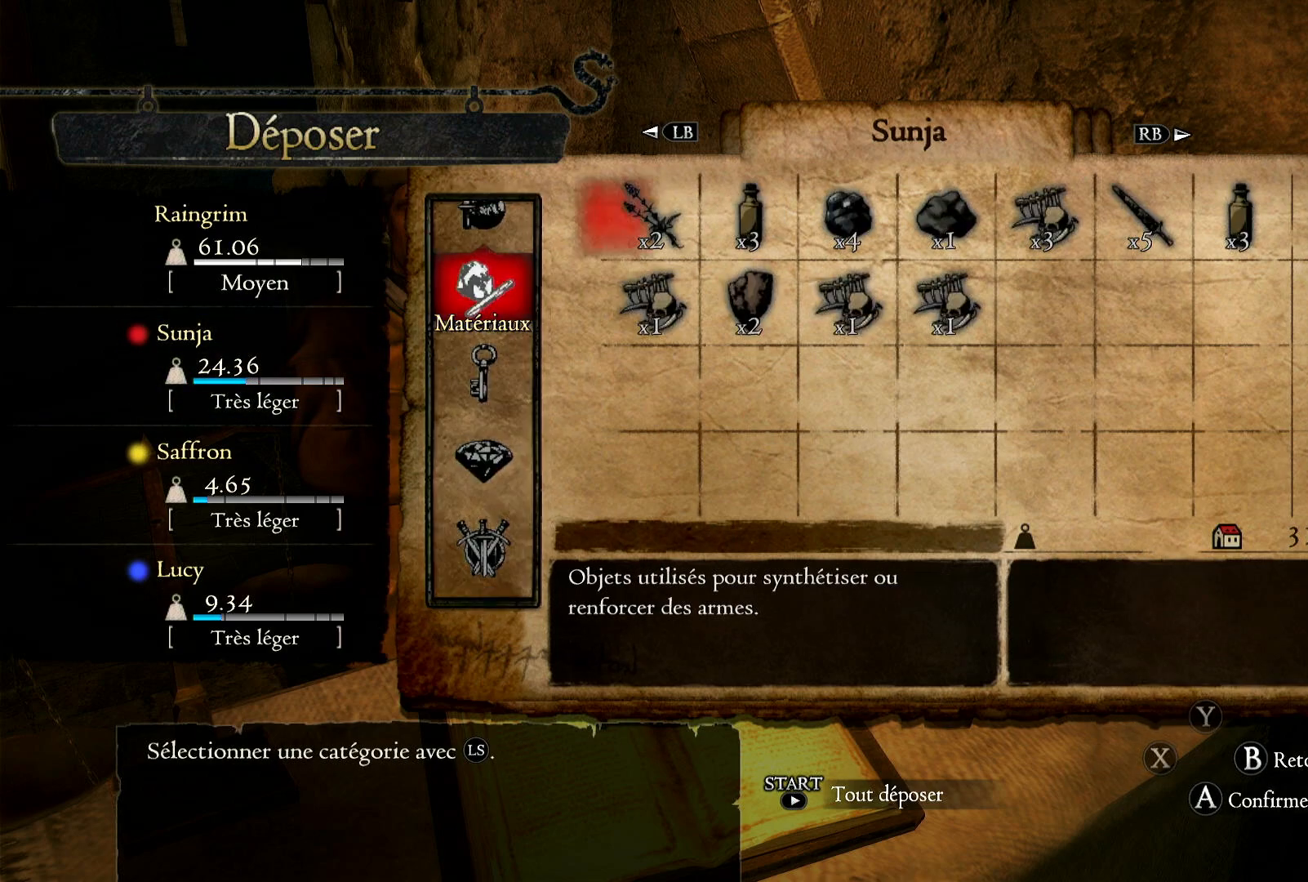
{"buttons": [], "left_stick": "center", "right_stick": "center", "events": [[50, "A", "up"], [283, "A", "down"], [417, "A", "up"]]}
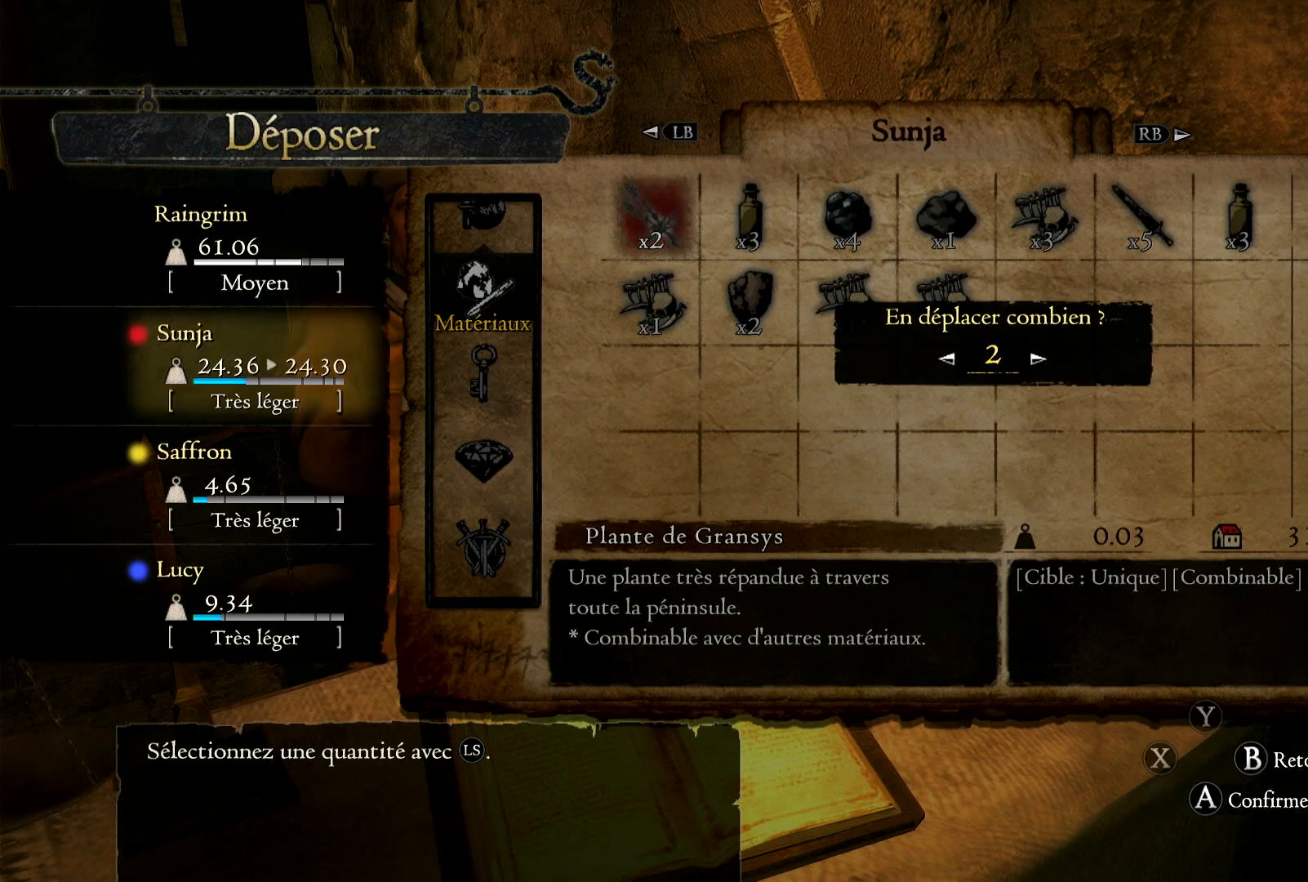
{"buttons": ["A"], "left_stick": "center", "right_stick": "center", "events": [[17, "A", "down"], [117, "A", "up"], [217, "A", "down"], [317, "A", "up"], [417, "A", "down"]]}
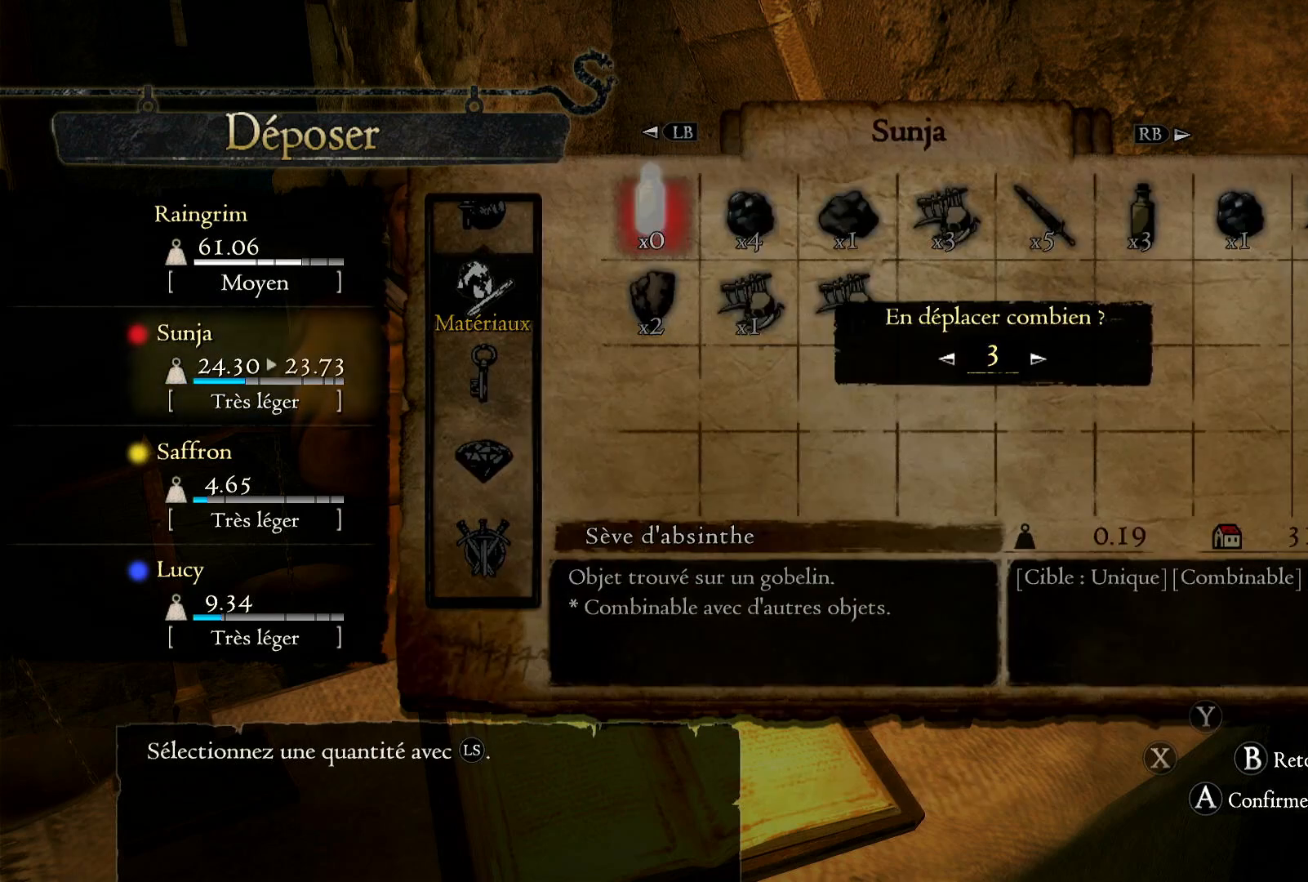
{"buttons": ["A"], "left_stick": "center", "right_stick": "center", "events": [[17, "A", "up"], [83, "A", "down"], [183, "A", "up"], [250, "A", "down"], [350, "A", "up"], [450, "A", "down"]]}
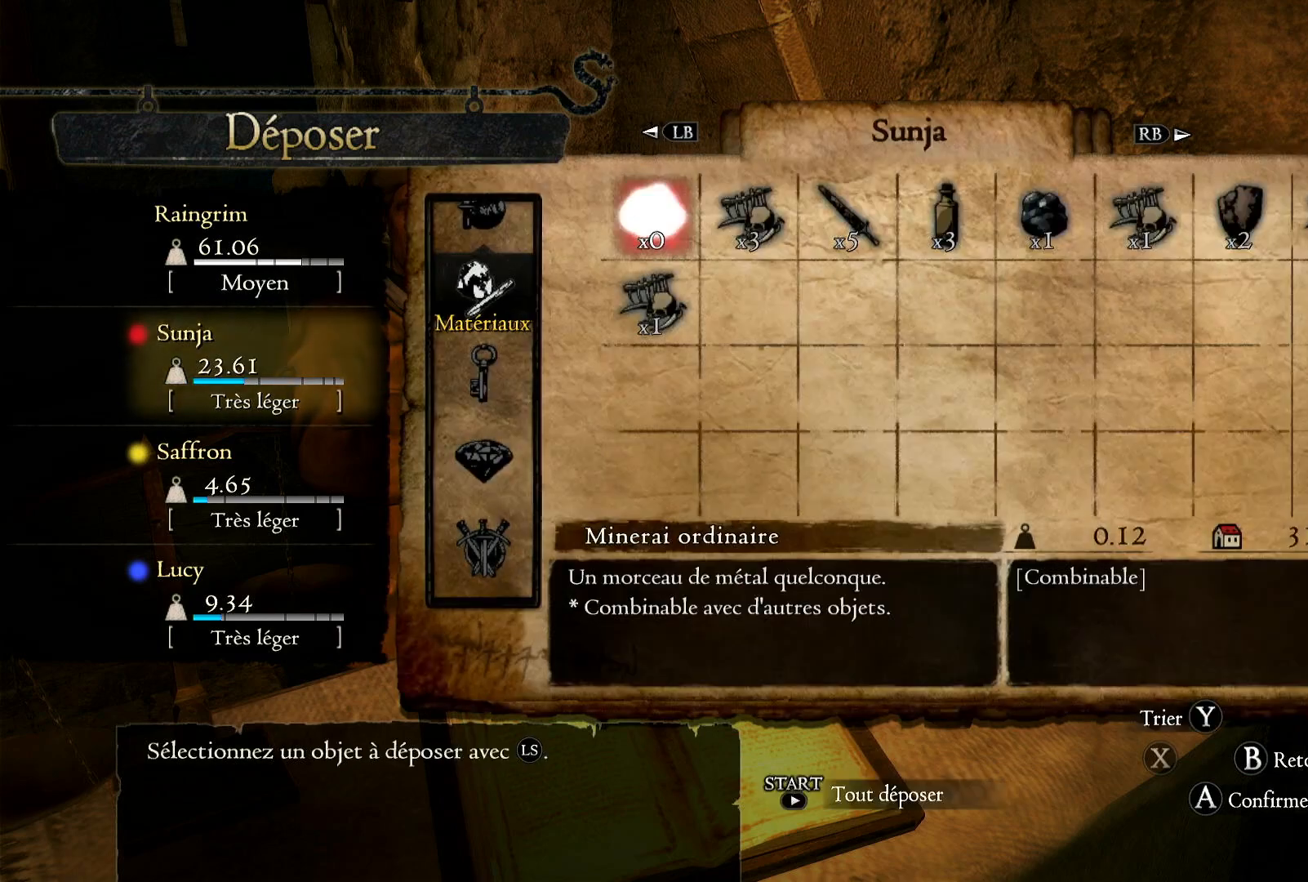
{"buttons": [], "left_stick": "center", "right_stick": "center", "events": [[50, "A", "up"], [150, "A", "down"], [217, "A", "up"], [317, "A", "down"], [417, "A", "up"]]}
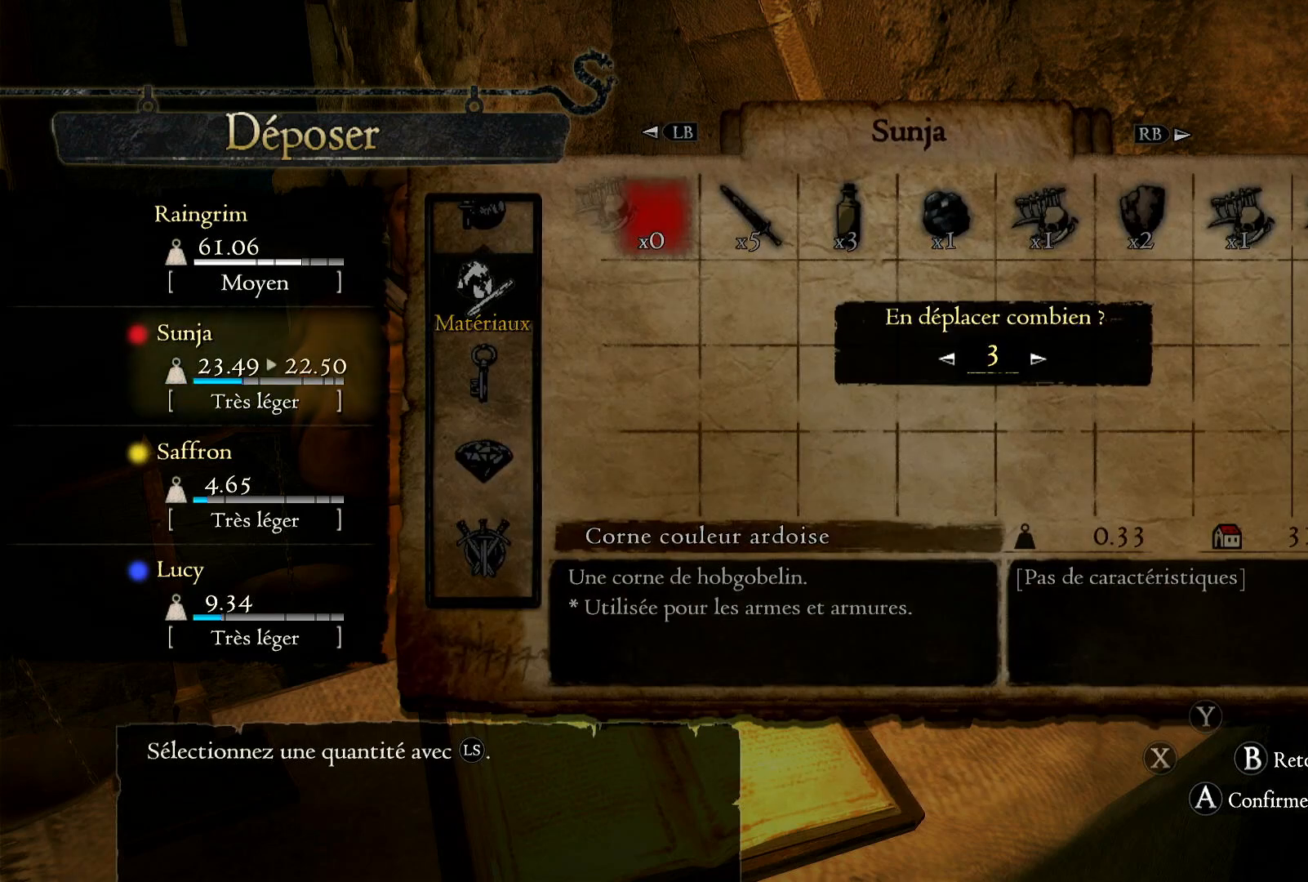
{"buttons": [], "left_stick": "center", "right_stick": "center", "events": [[17, "A", "down"], [117, "A", "up"], [183, "A", "down"], [283, "A", "up"], [383, "A", "down"], [467, "A", "up"]]}
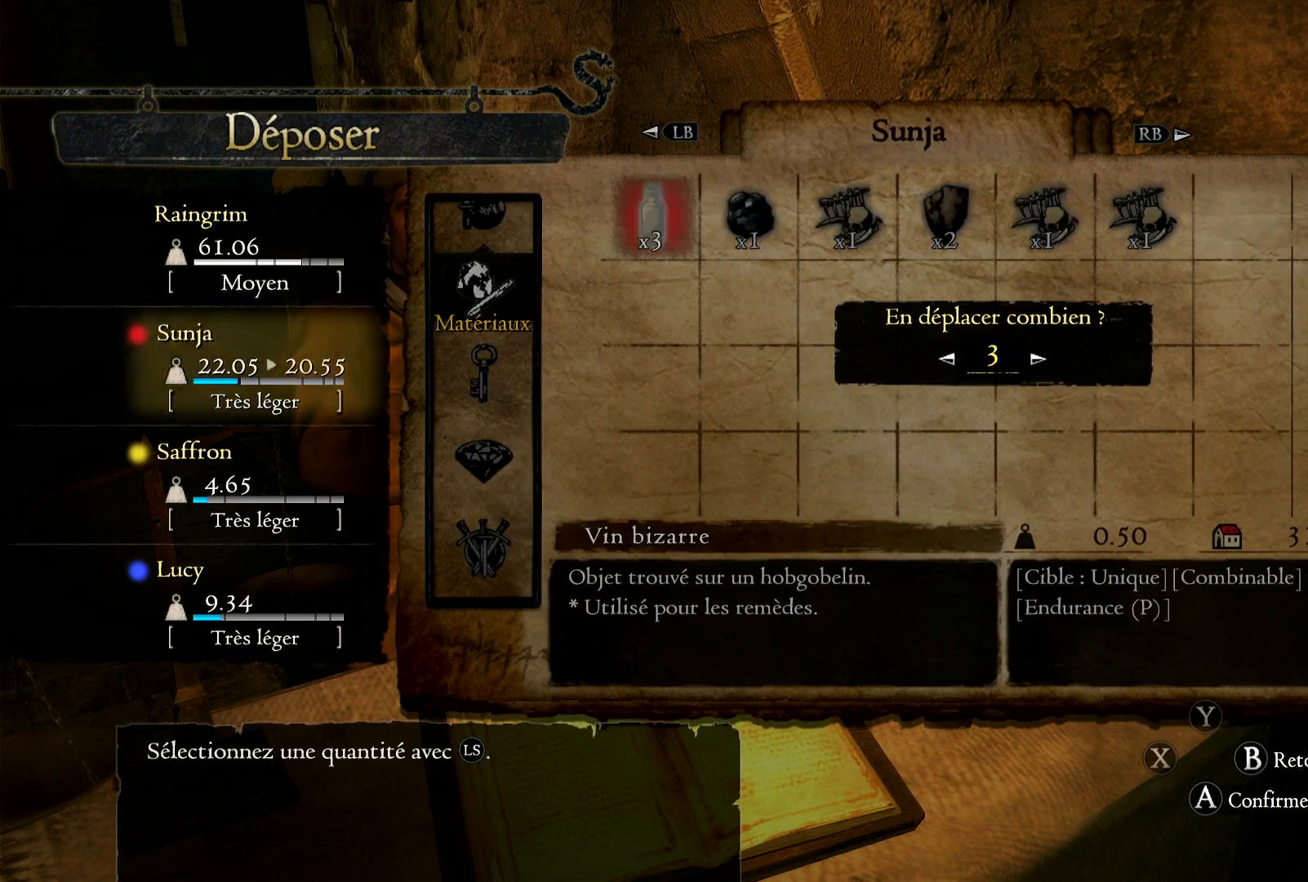
{"buttons": ["A"], "left_stick": "center", "right_stick": "center", "events": [[50, "A", "down"], [150, "A", "up"], [250, "A", "down"], [317, "A", "up"], [417, "A", "down"]]}
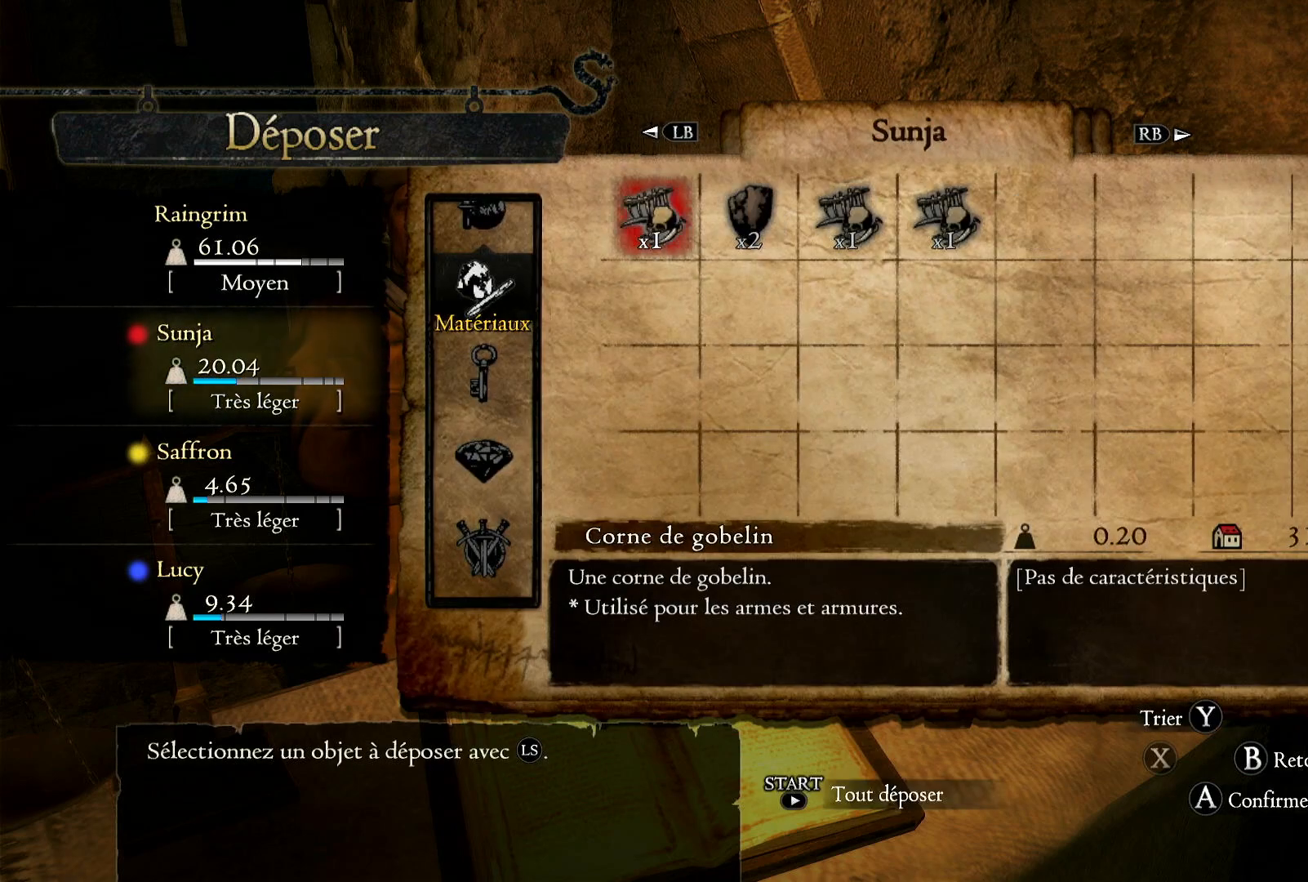
{"buttons": ["A"], "left_stick": "center", "right_stick": "center", "events": [[17, "A", "up"], [117, "A", "down"], [217, "A", "up"], [317, "A", "down"], [383, "A", "up"], [483, "A", "down"]]}
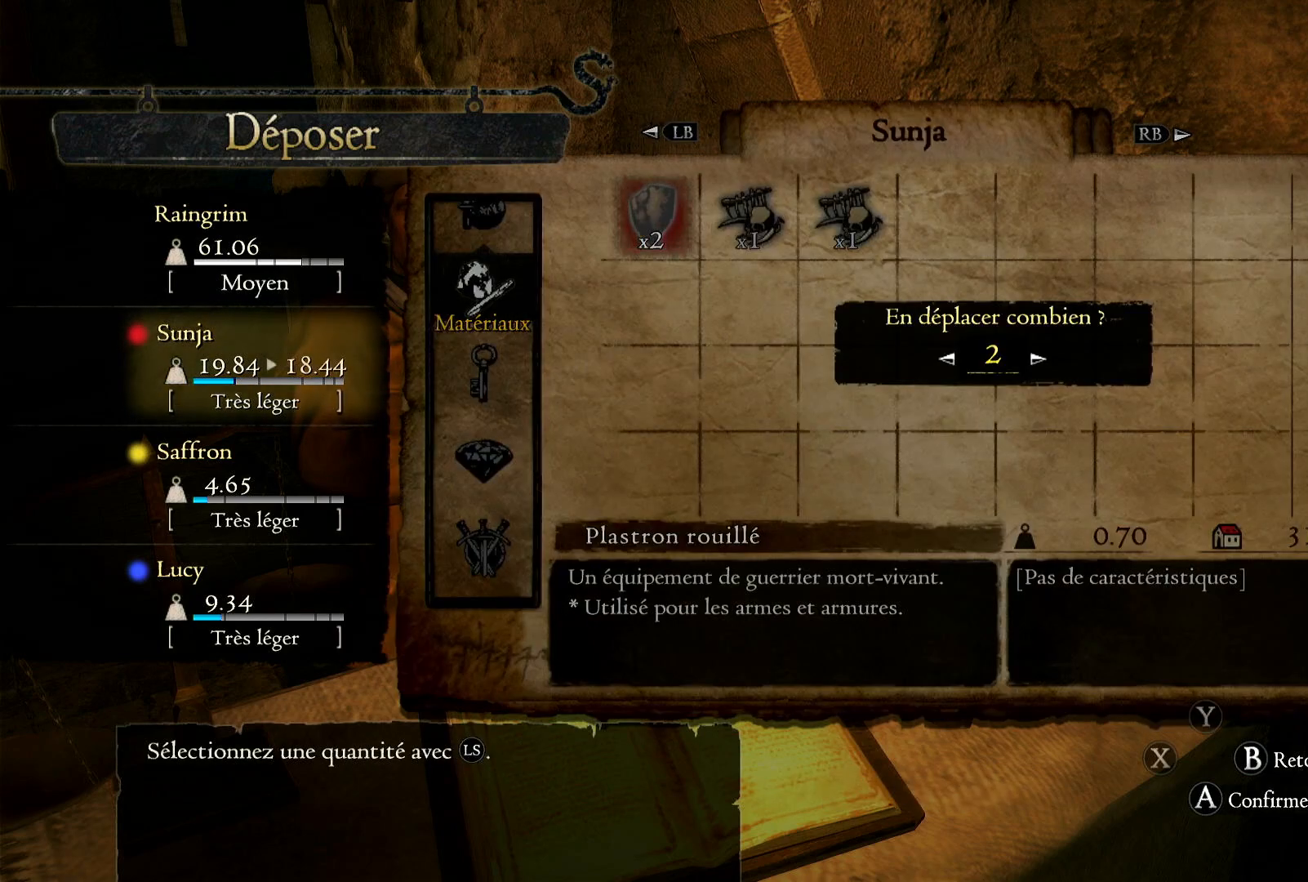
{"buttons": [], "left_stick": "center", "right_stick": "center", "events": [[83, "A", "up"], [150, "A", "down"], [283, "A", "up"], [350, "A", "down"], [450, "A", "up"]]}
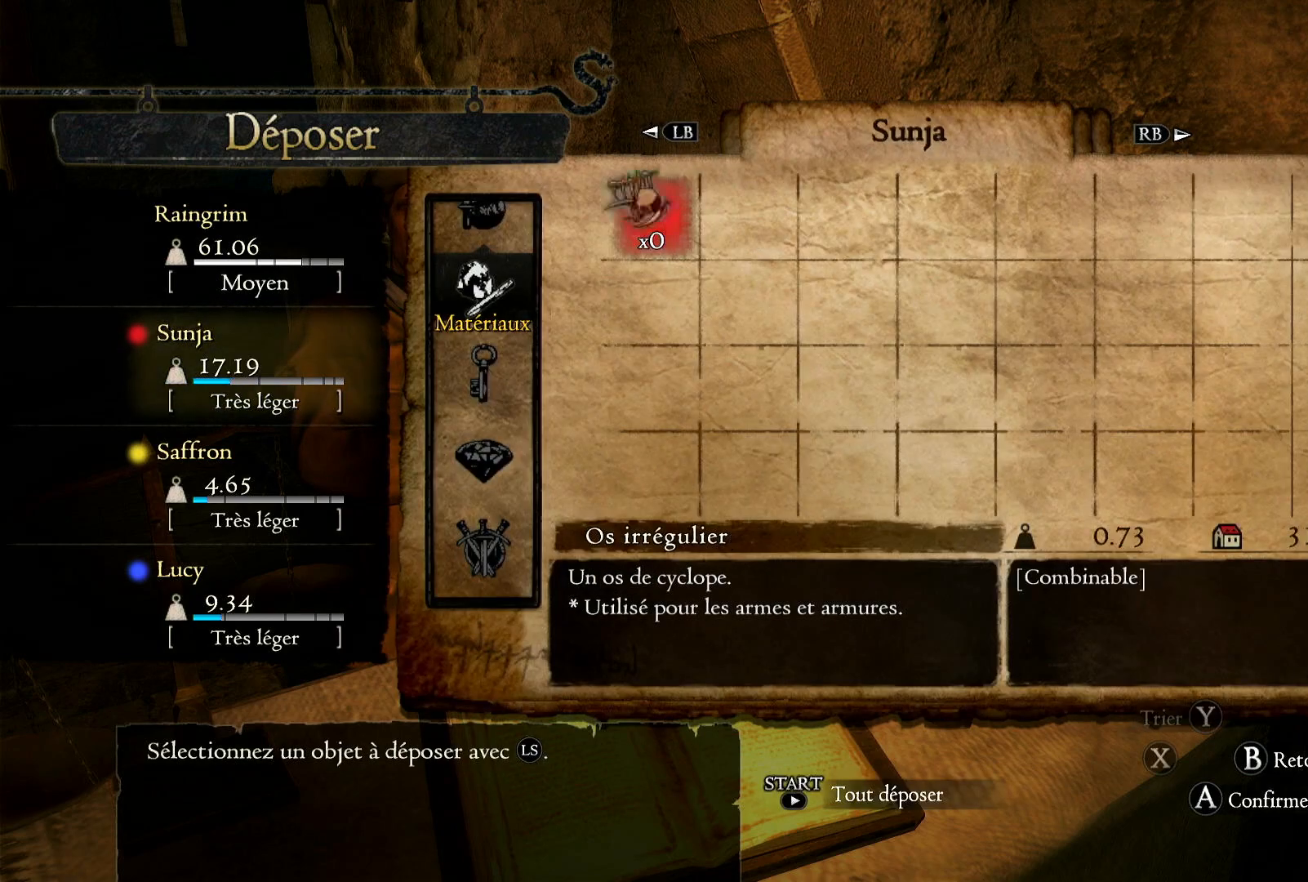
{"buttons": ["B"], "left_stick": "center", "right_stick": "center", "events": [[417, "B", "down"]]}
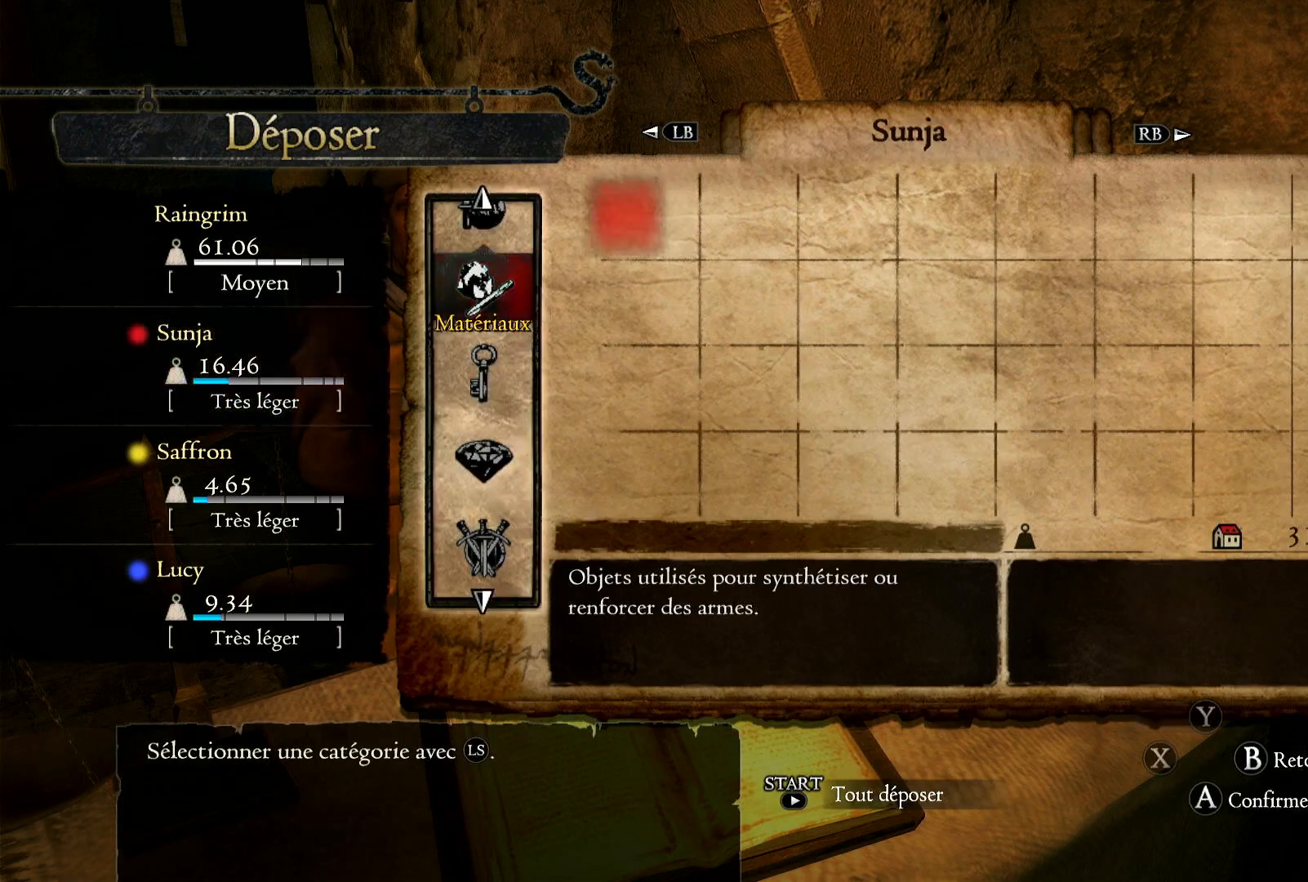
{"buttons": [], "left_stick": "center", "right_stick": "center", "events": [[17, "B", "up"], [150, "left_stick", "up"], [317, "left_stick", "center"]]}
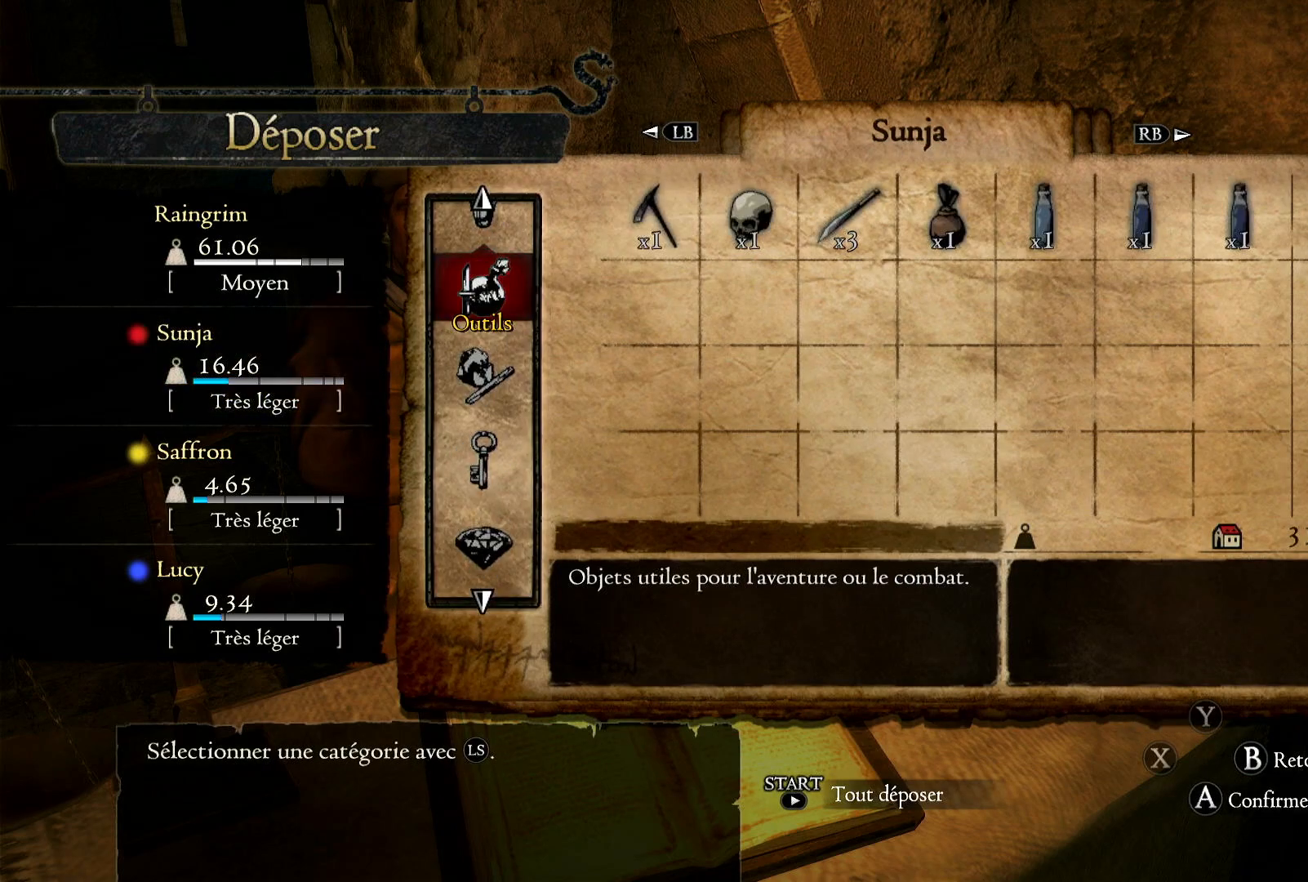
{"buttons": ["A"], "left_stick": "center", "right_stick": "center", "events": [[383, "A", "down"]]}
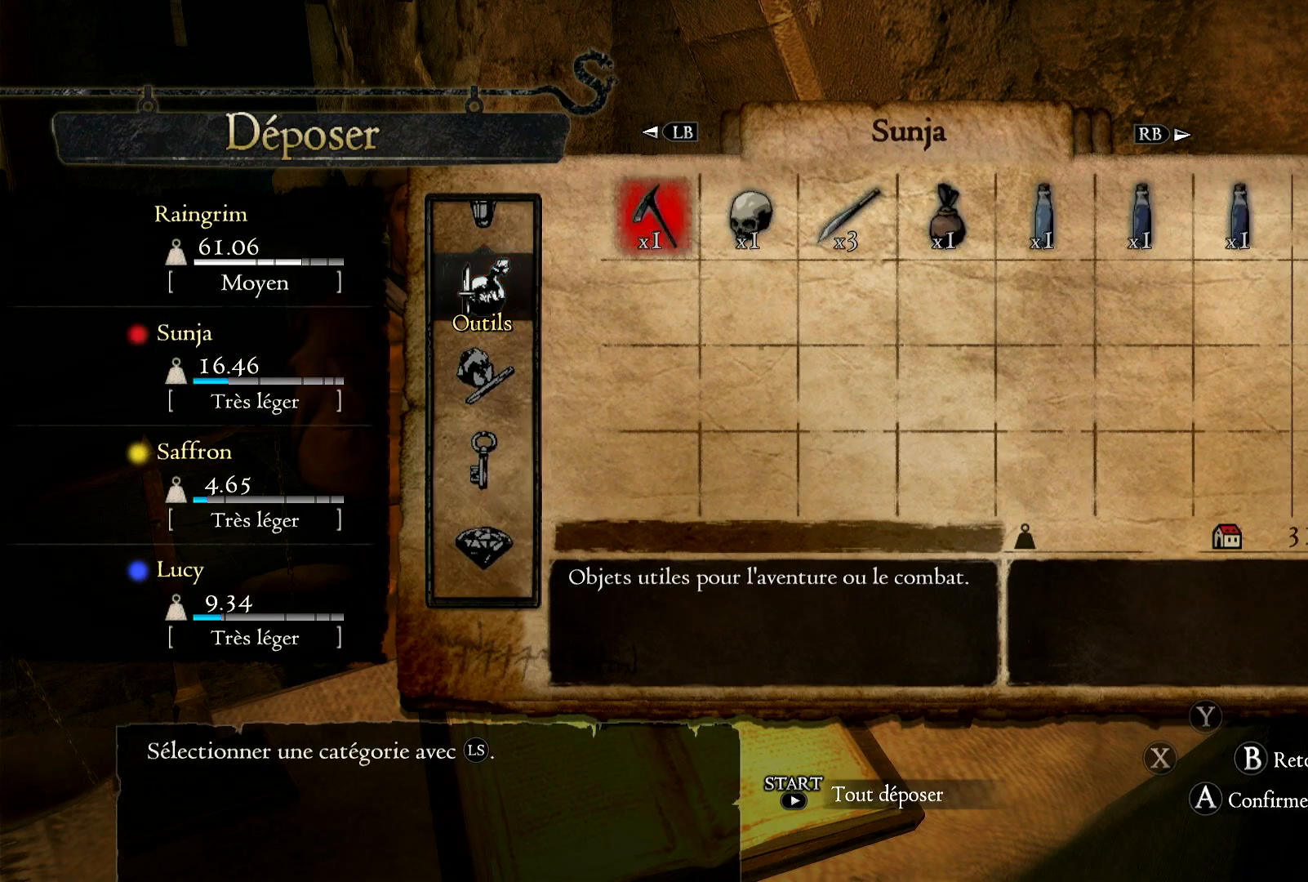
{"buttons": [], "left_stick": "right", "right_stick": "center", "events": [[17, "A", "up"], [483, "left_stick", "right"]]}
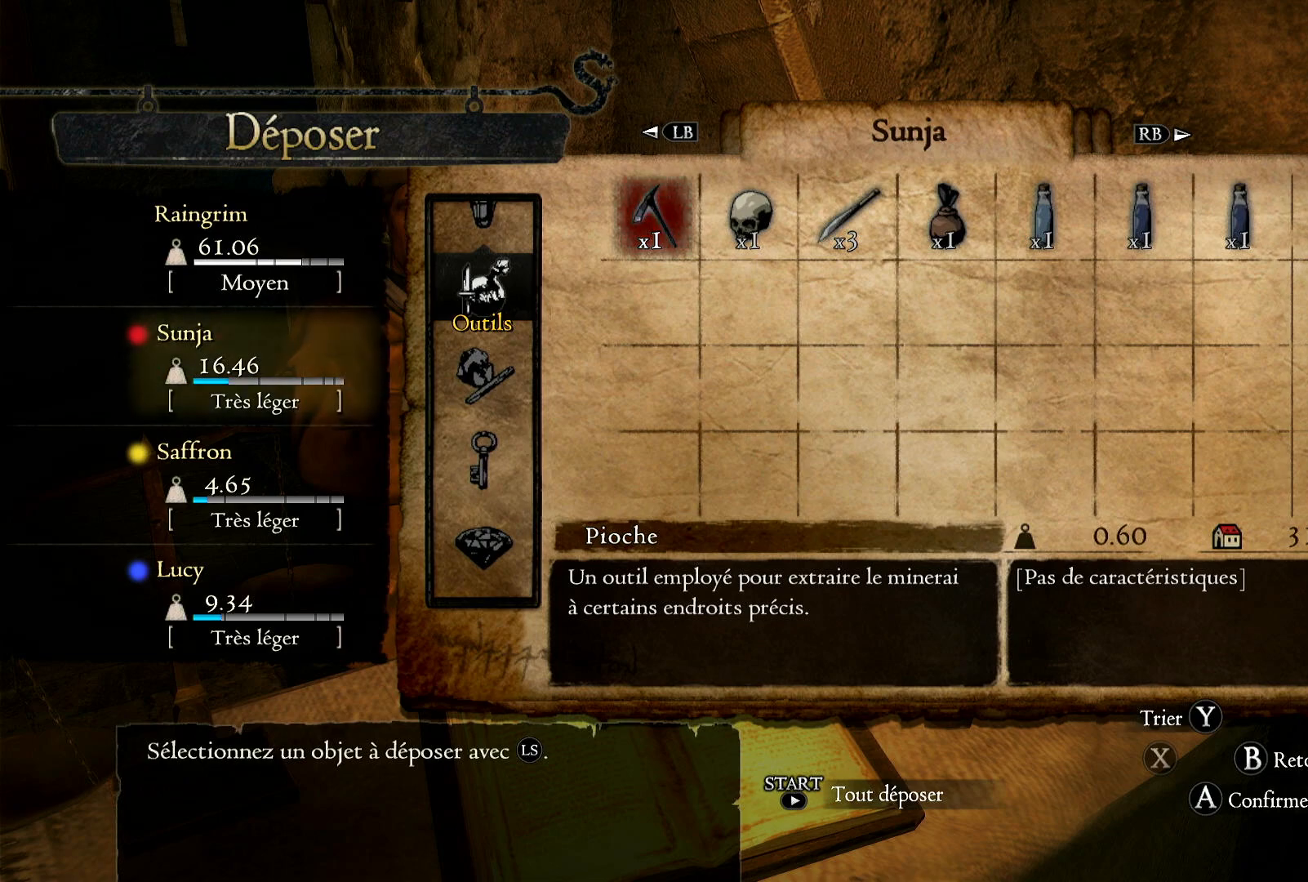
{"buttons": [], "left_stick": "center", "right_stick": "center", "events": [[183, "left_stick", "center"], [350, "A", "down"], [467, "A", "up"]]}
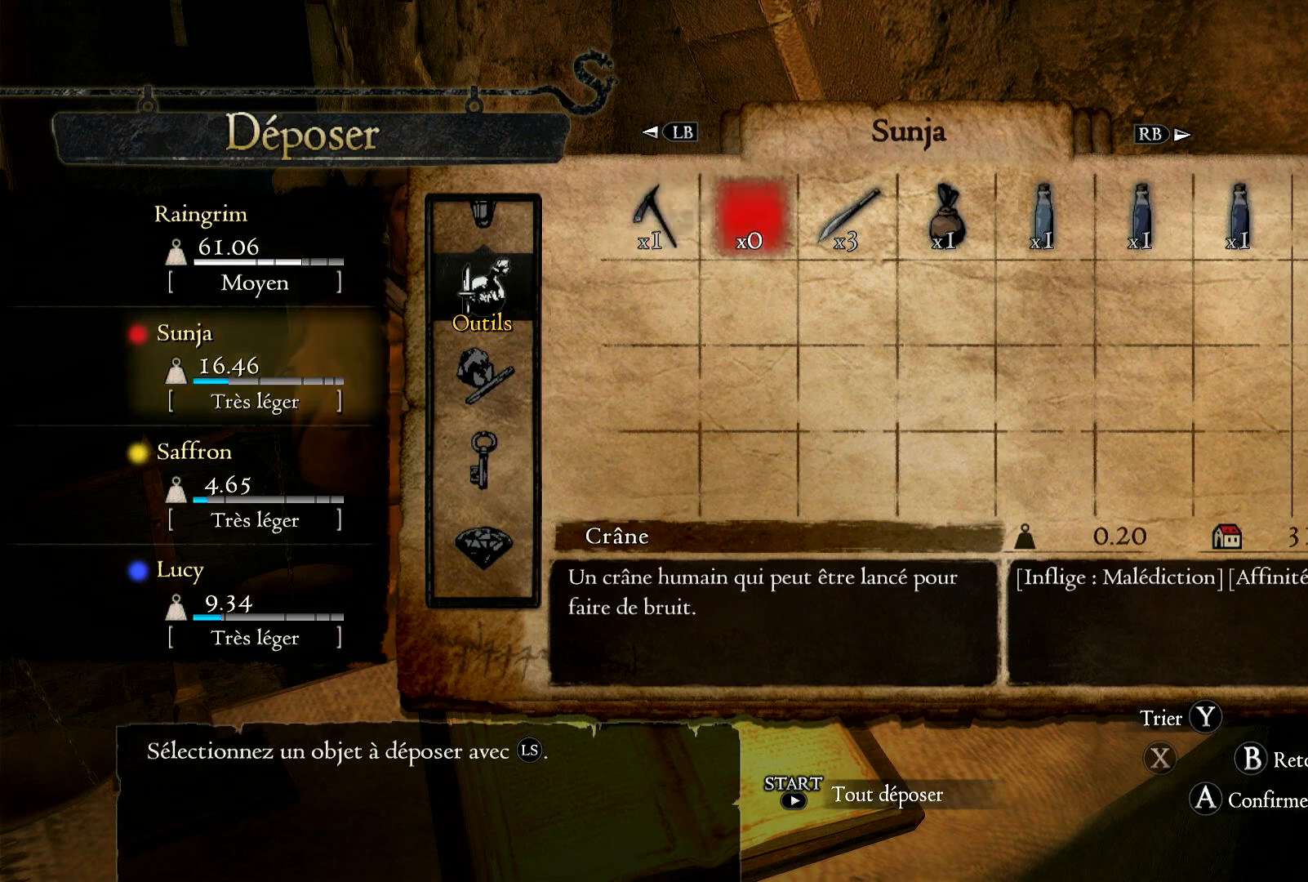
{"buttons": ["A"], "left_stick": "center", "right_stick": "center", "events": [[83, "A", "down"], [217, "A", "up"], [483, "A", "down"]]}
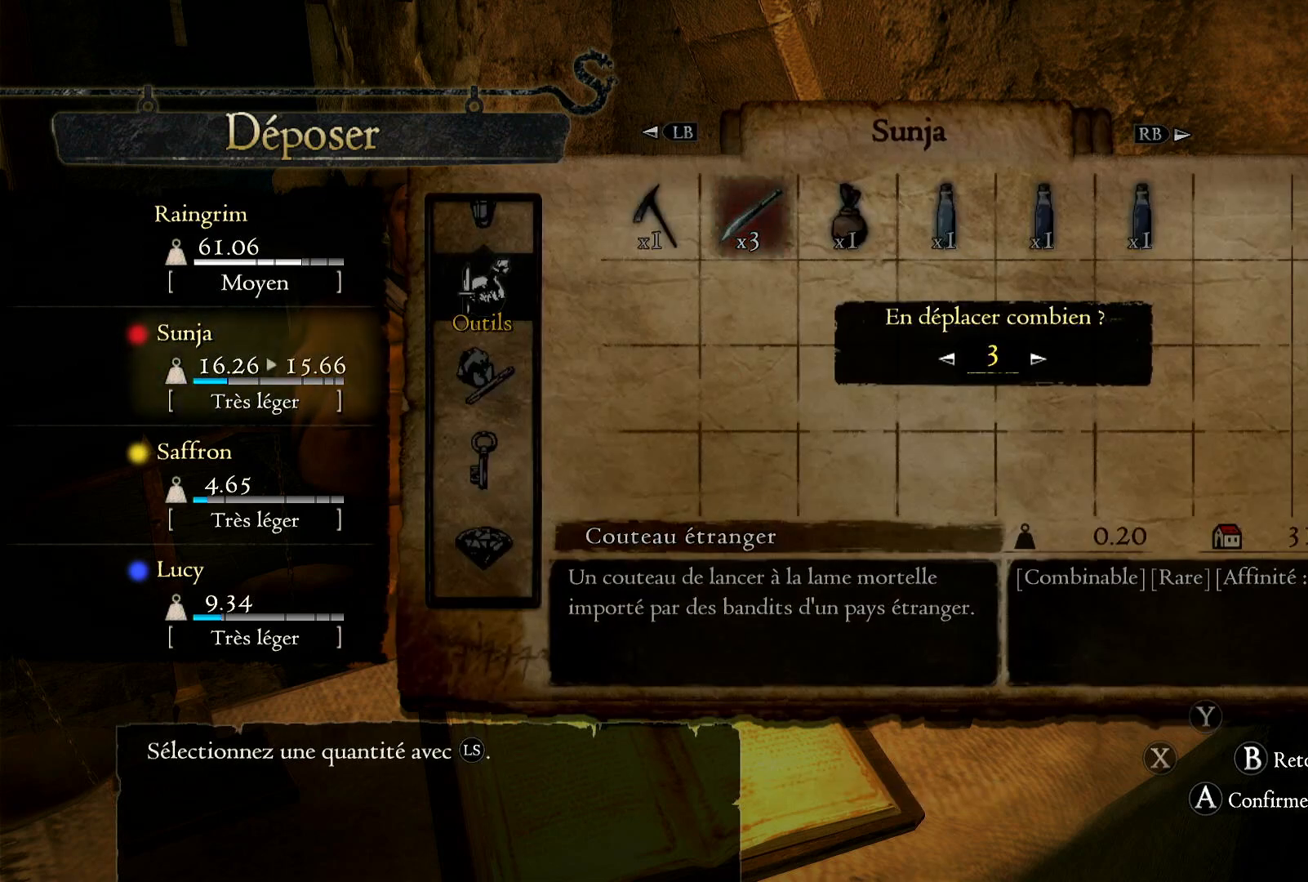
{"buttons": [], "left_stick": "center", "right_stick": "center", "events": [[117, "A", "up"]]}
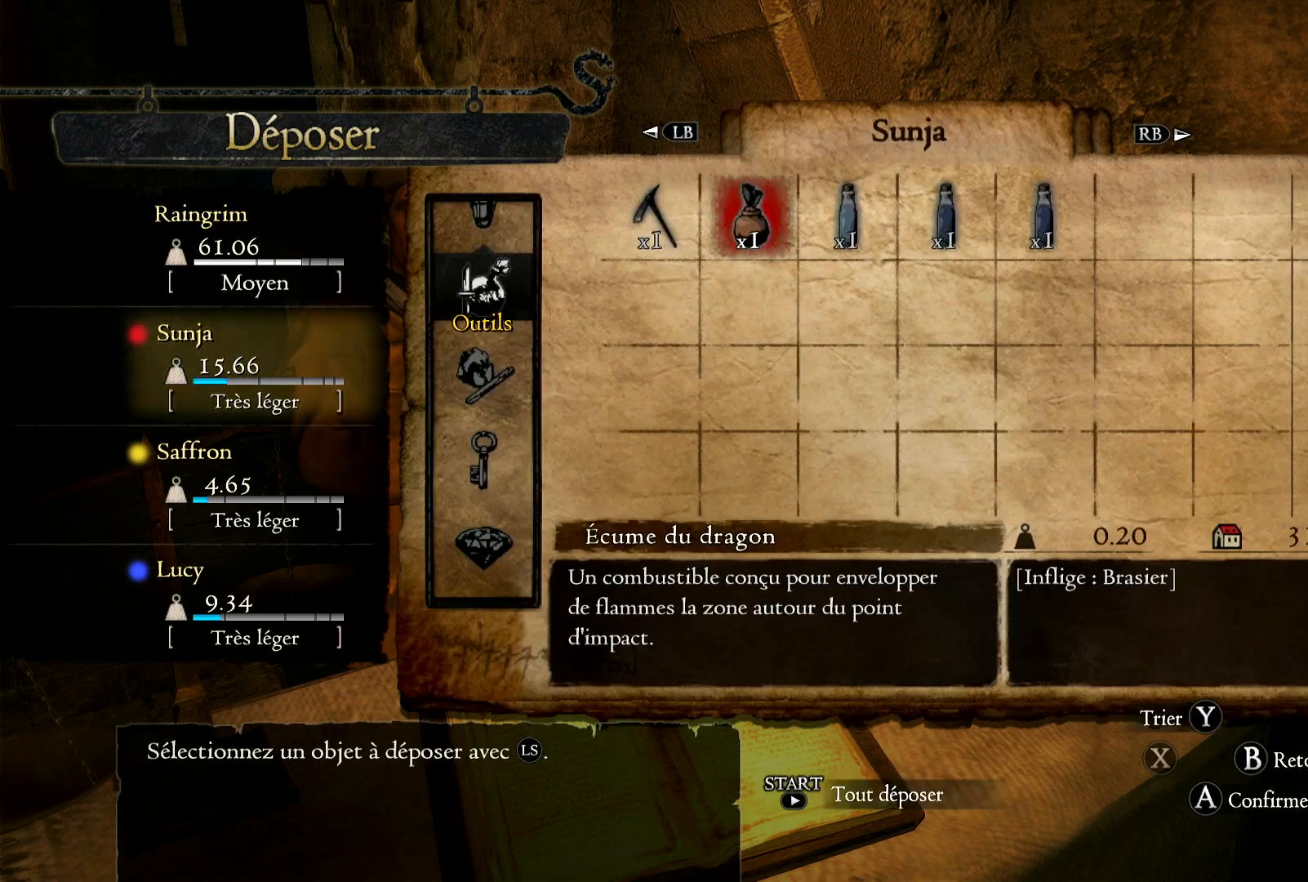
{"buttons": [], "left_stick": "center", "right_stick": "center", "events": []}